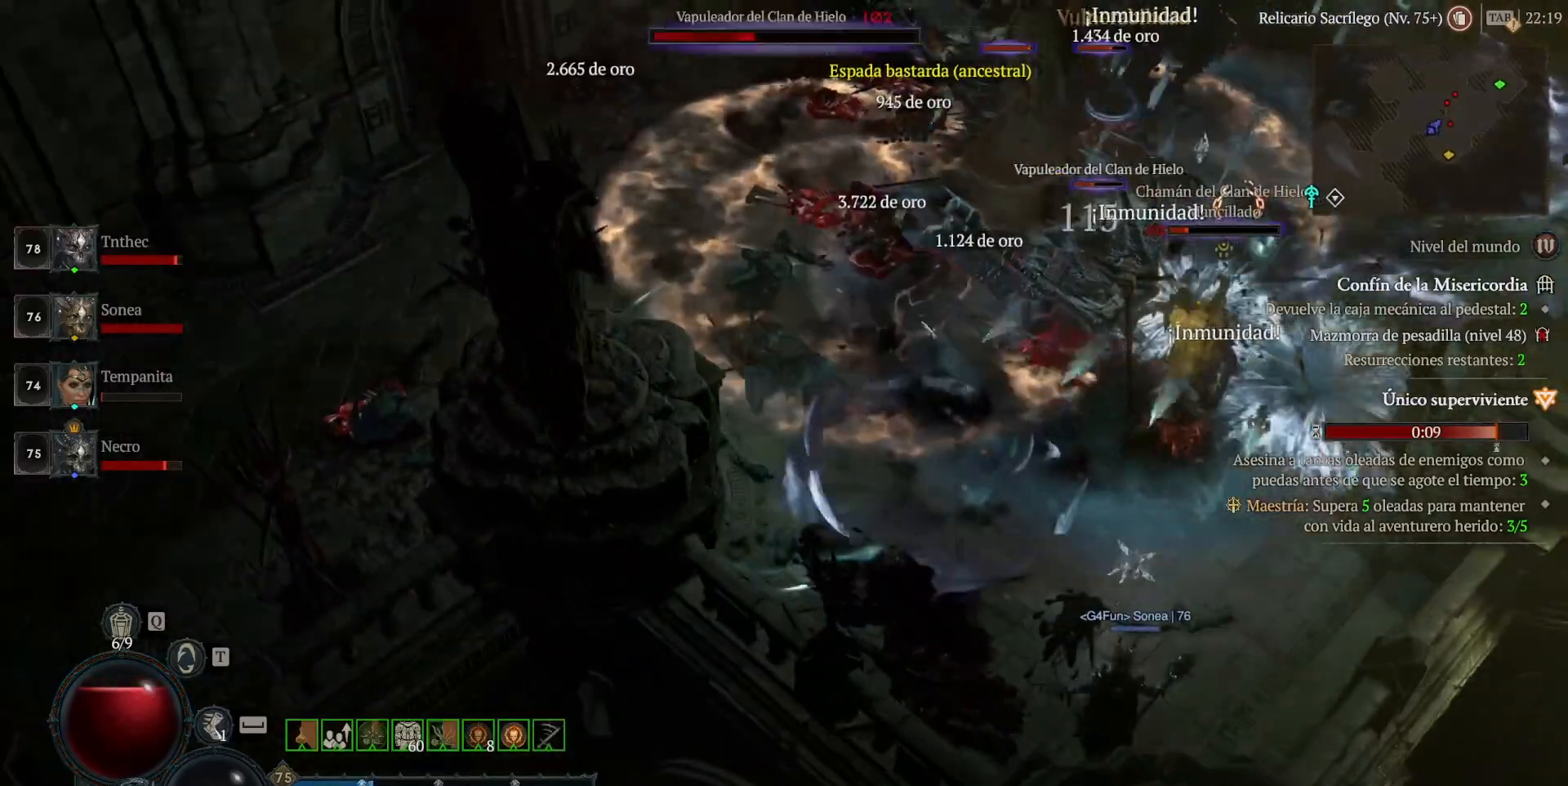
Gameplay with keyboard and mouse; each line is a JSON object with the keys and mouse buttons held at the frame after it. "events" lists presses ("down") and releases ("up") of "backspace", "caps_lock", "ctrl", "down", "left", "return", "right", "shift", "space", "tab", "up", "mouse_left", "mouse_wheel" and "mouse_right" between this image and that frame as [ms after this image, input, new state], when the widget could be followed in between. "mouse_left", "mouse_wheel", "mouse_right" = the "left", "wheel", "right" buttons of the "mouse" list. No other keys are recorded. "wheel" means that the mouse wheel is clicked or scrolled. Not read: mouse_move.
{"keys": [], "mouse": [], "events": [[80, "mouse_right", "up"], [80, "shift", "up"], [160, "mouse_left", "down"], [400, "mouse_left", "up"]]}
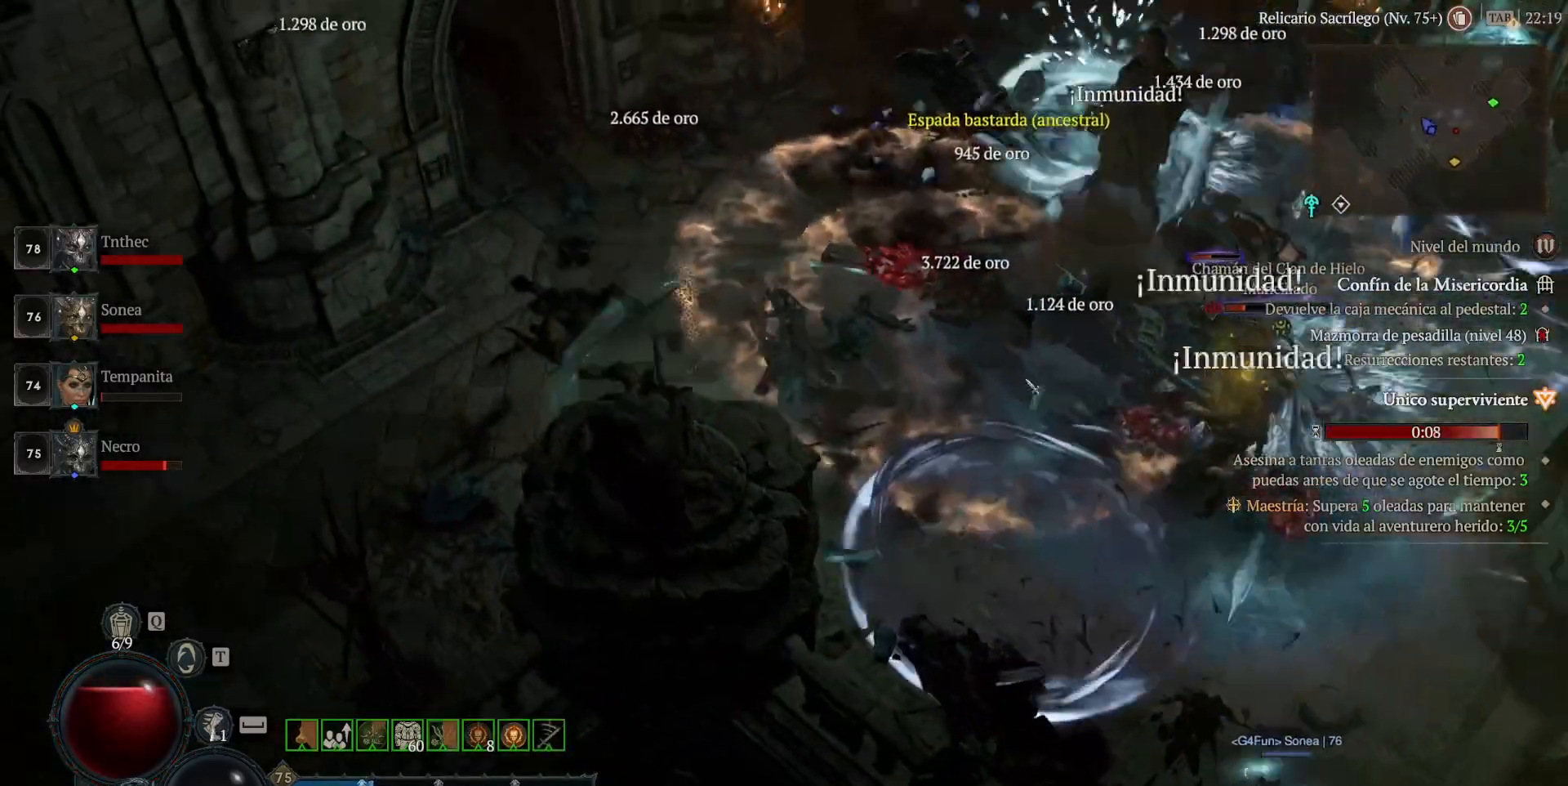
{"keys": [], "mouse": [], "events": [[40, "shift", "down"], [80, "mouse_right", "down"], [160, "shift", "up"], [200, "mouse_right", "up"], [280, "mouse_left", "down"], [480, "mouse_left", "up"]]}
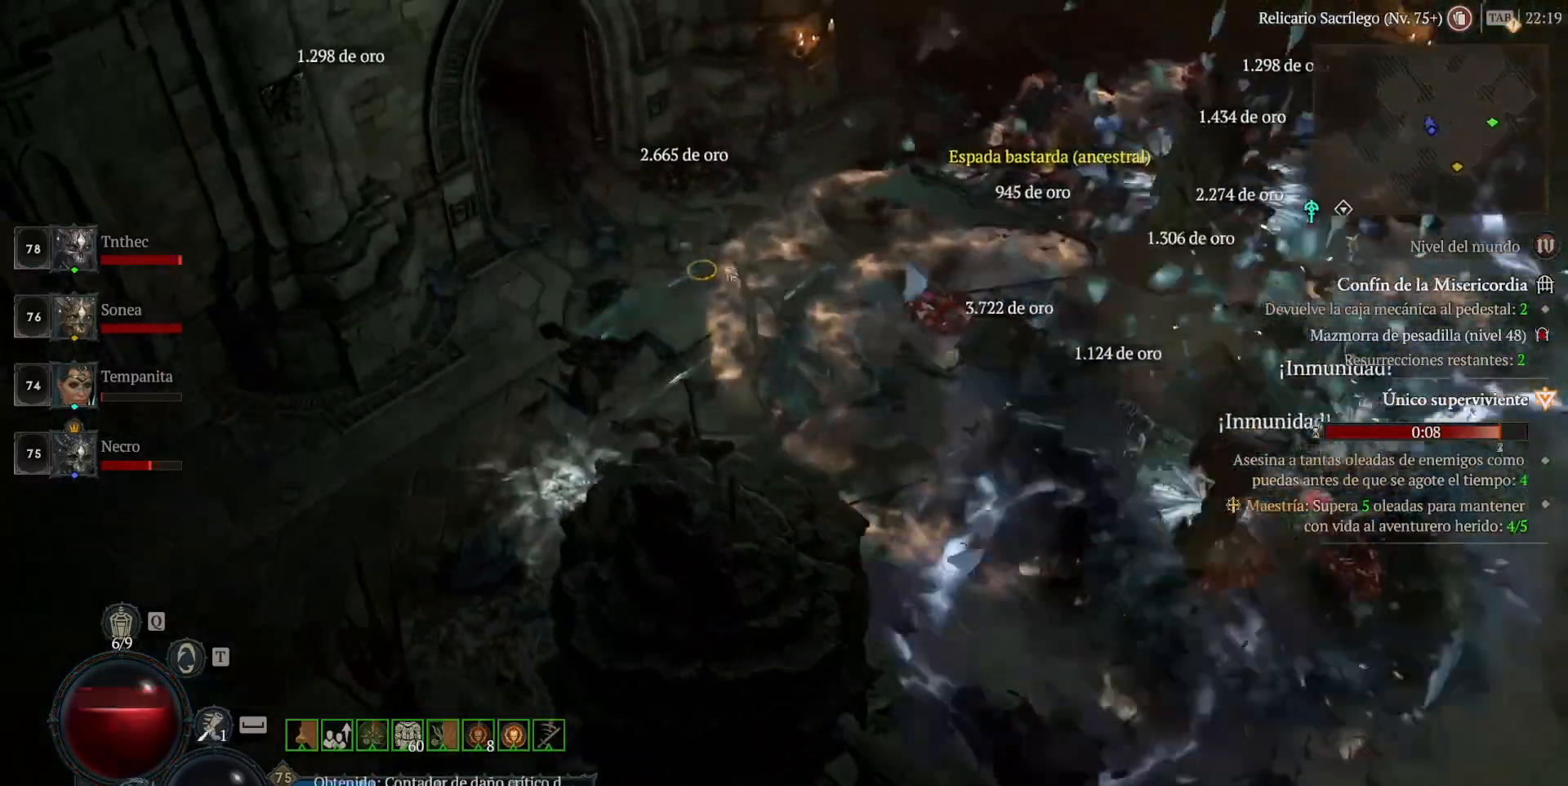
{"keys": [], "mouse": [], "events": [[80, "shift", "down"], [240, "shift", "up"], [320, "mouse_right", "down"], [480, "mouse_right", "up"]]}
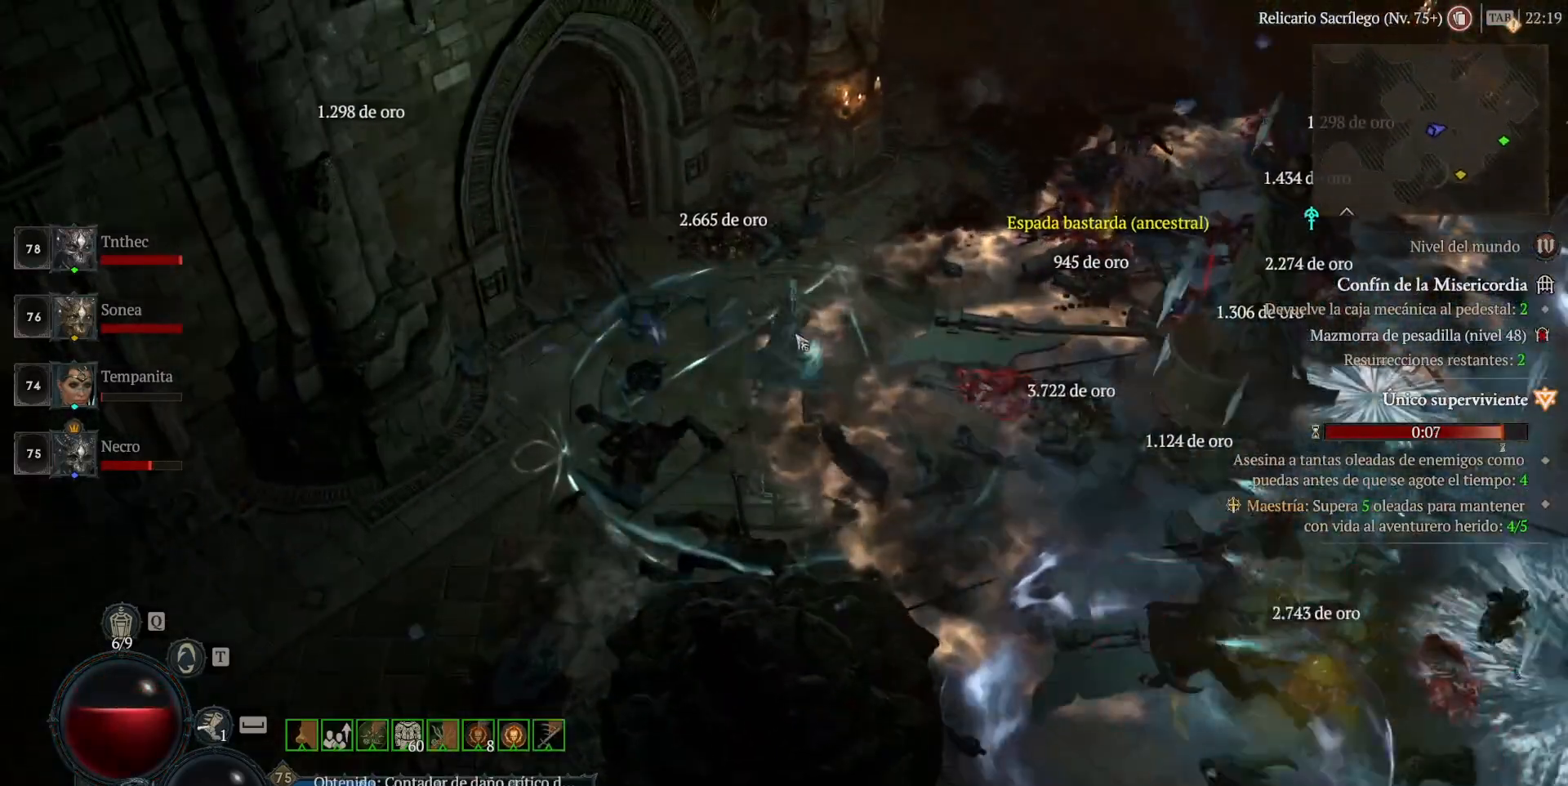
{"keys": [], "mouse": ["left"], "events": [[80, "mouse_left", "down"]]}
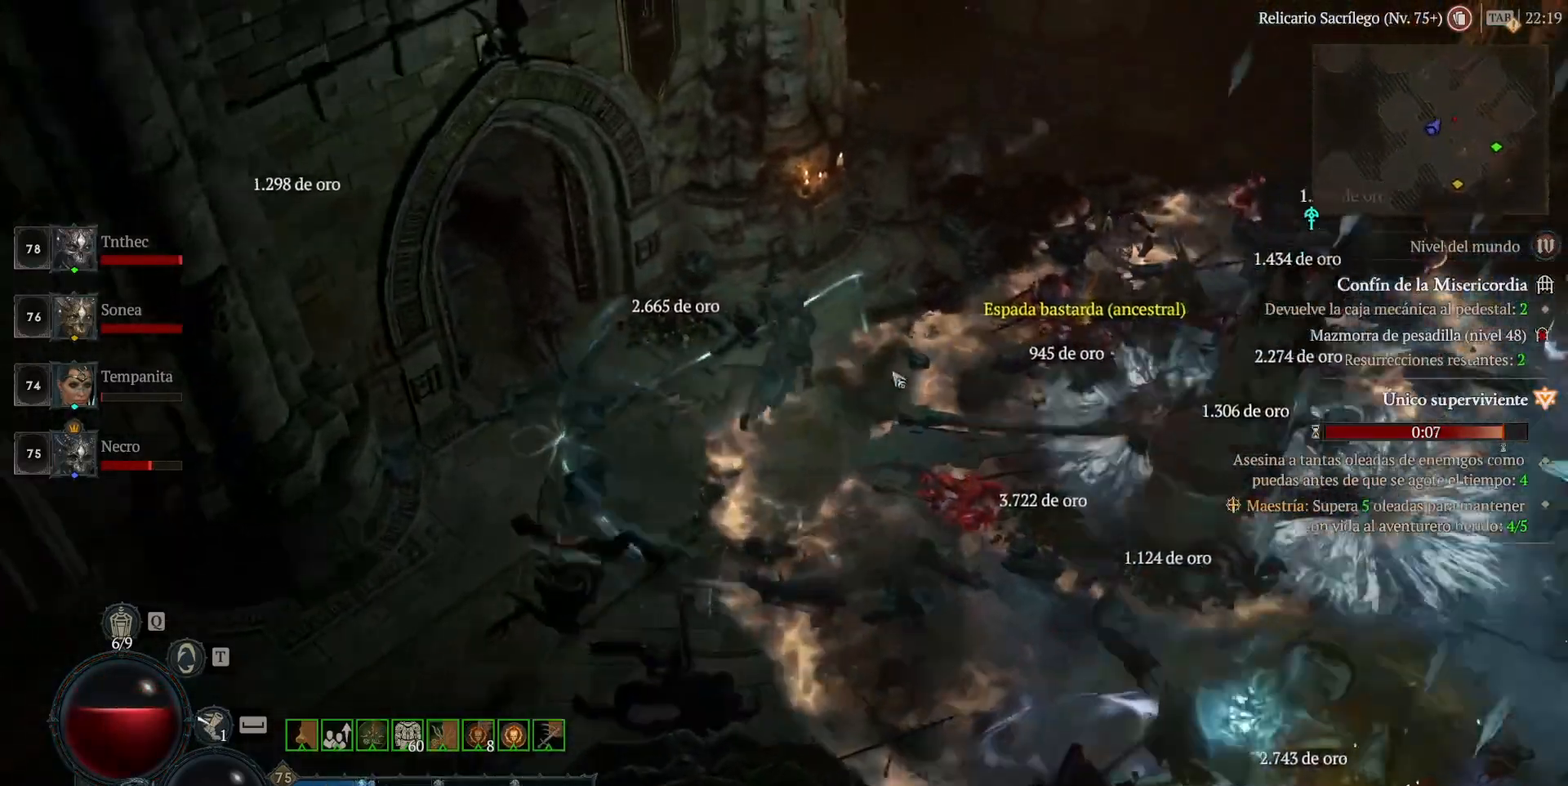
{"keys": [], "mouse": ["left"], "events": [[360, "mouse_left", "up"], [520, "mouse_left", "down"]]}
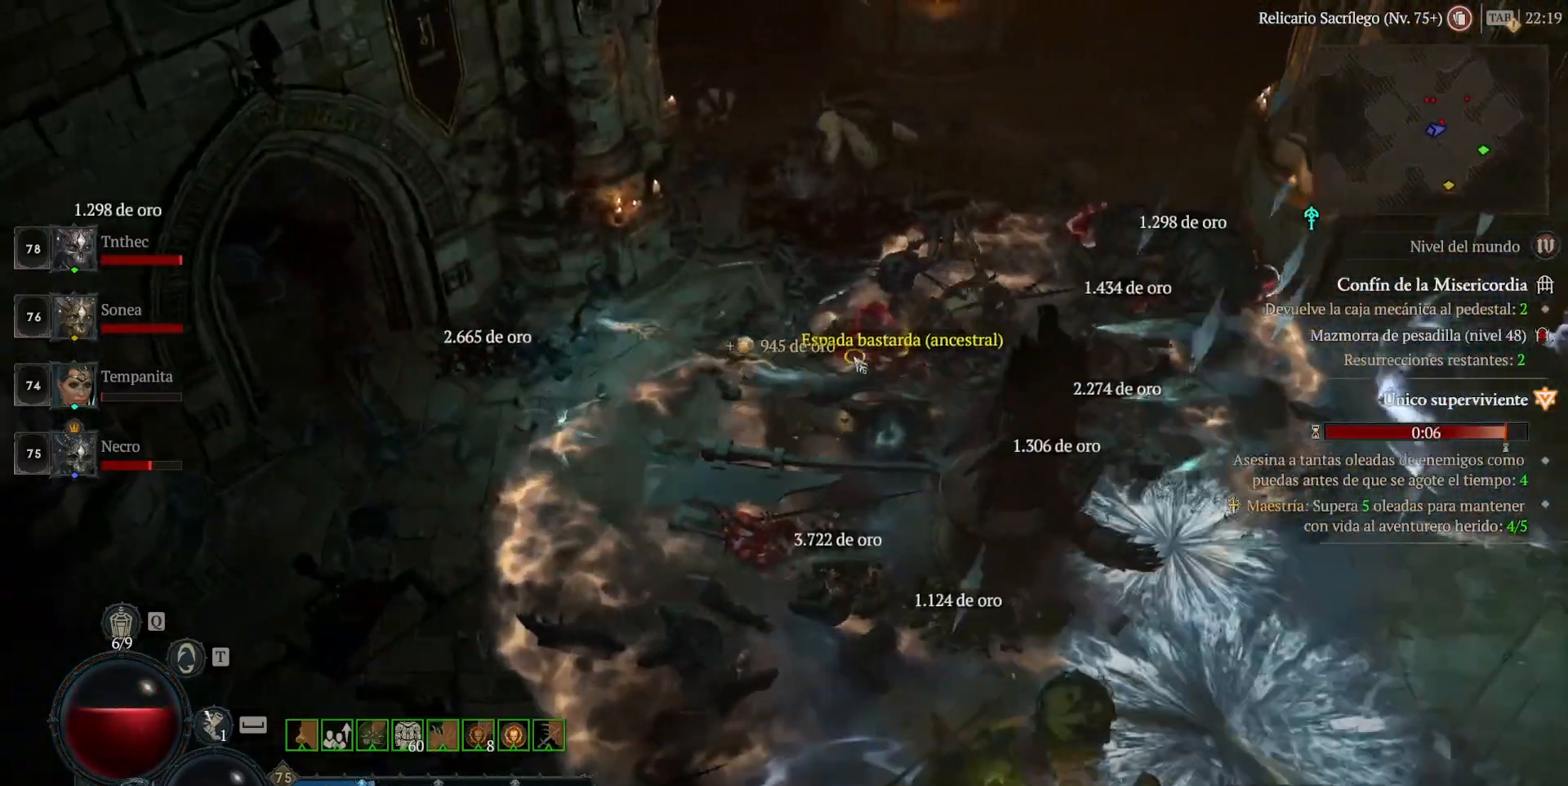
{"keys": [], "mouse": [], "events": [[200, "mouse_left", "up"], [280, "mouse_left", "down"], [400, "mouse_left", "up"]]}
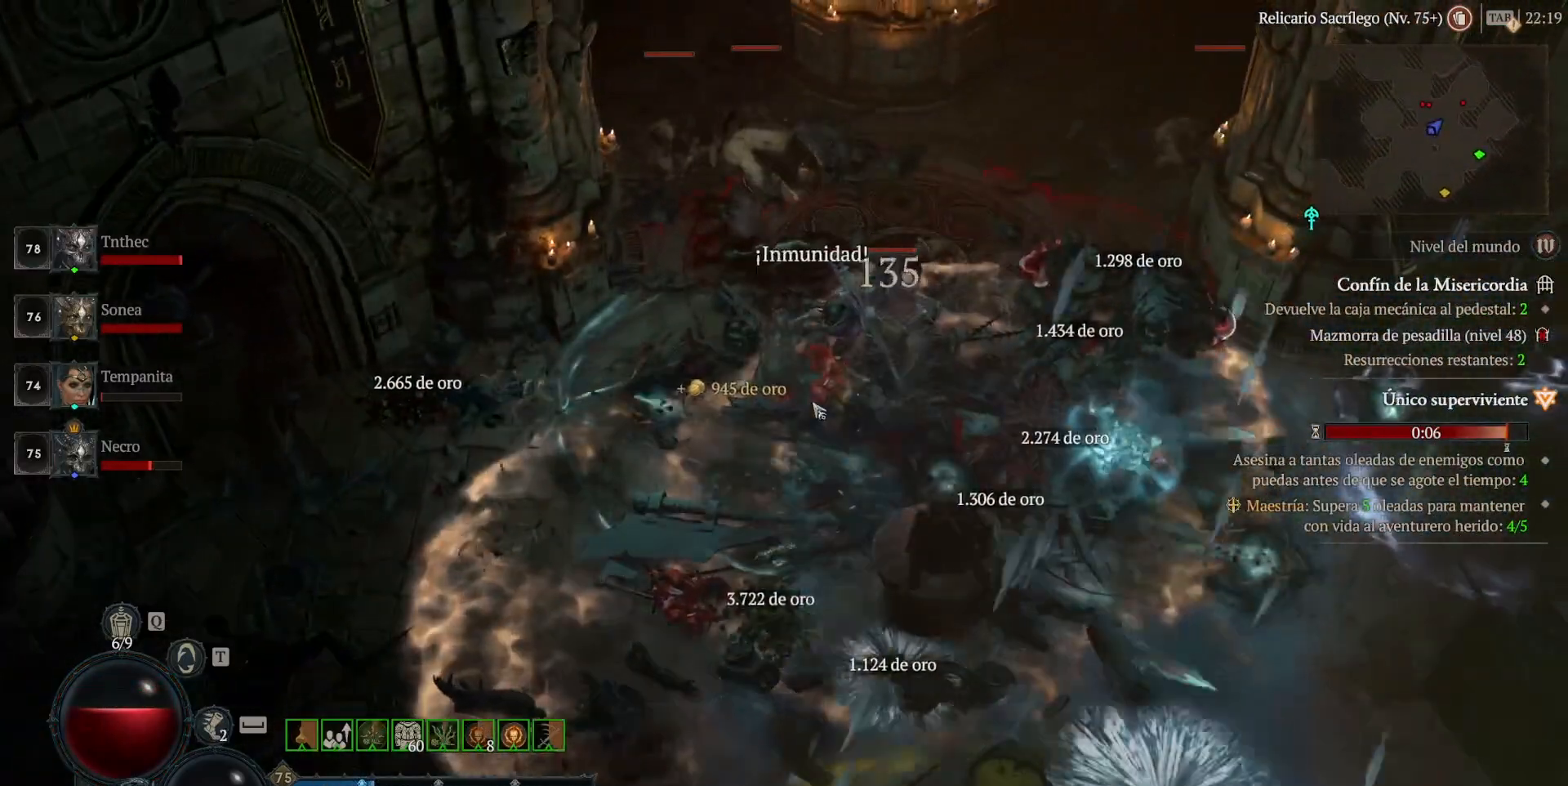
{"keys": [], "mouse": [], "events": [[280, "mouse_left", "down"], [520, "mouse_left", "up"]]}
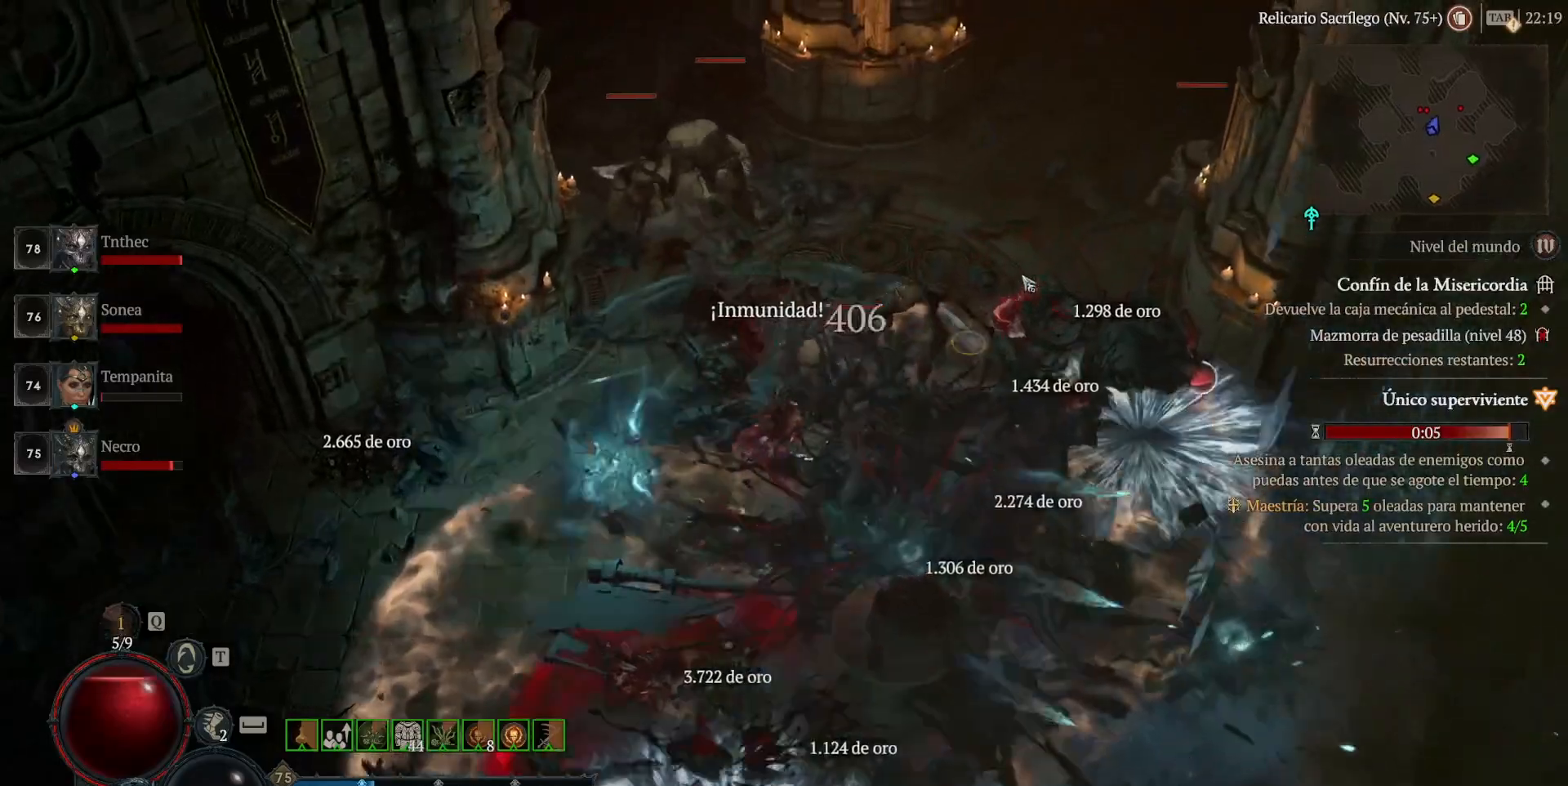
{"keys": [], "mouse": ["left"], "events": [[160, "shift", "down"], [280, "mouse_right", "down"], [280, "shift", "up"], [360, "mouse_right", "up"], [440, "mouse_left", "down"]]}
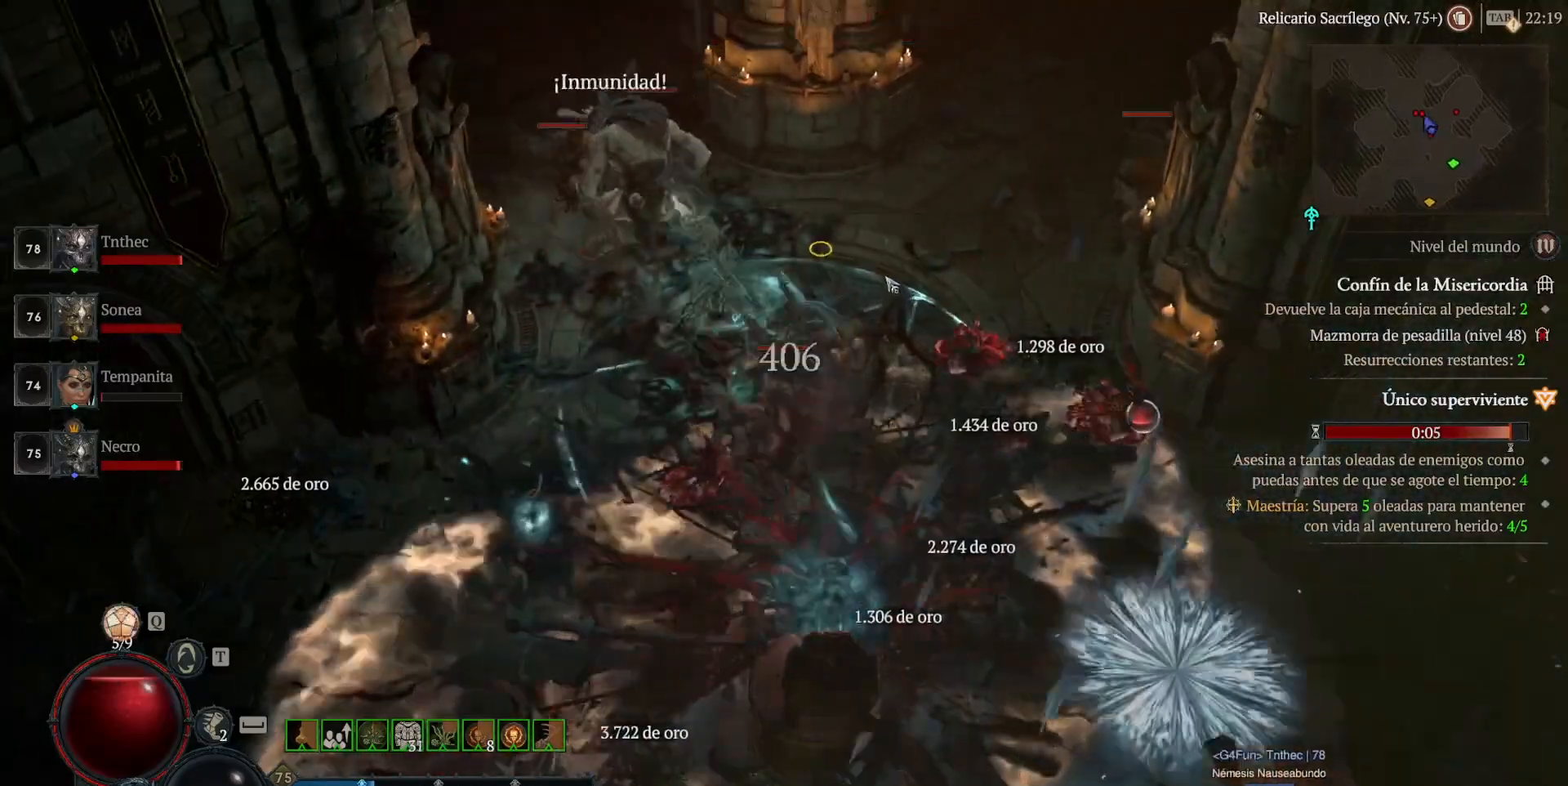
{"keys": [], "mouse": ["left"], "events": [[160, "mouse_left", "up"], [200, "shift", "down"], [320, "mouse_right", "down"], [320, "shift", "up"], [440, "mouse_right", "up"], [480, "mouse_left", "down"]]}
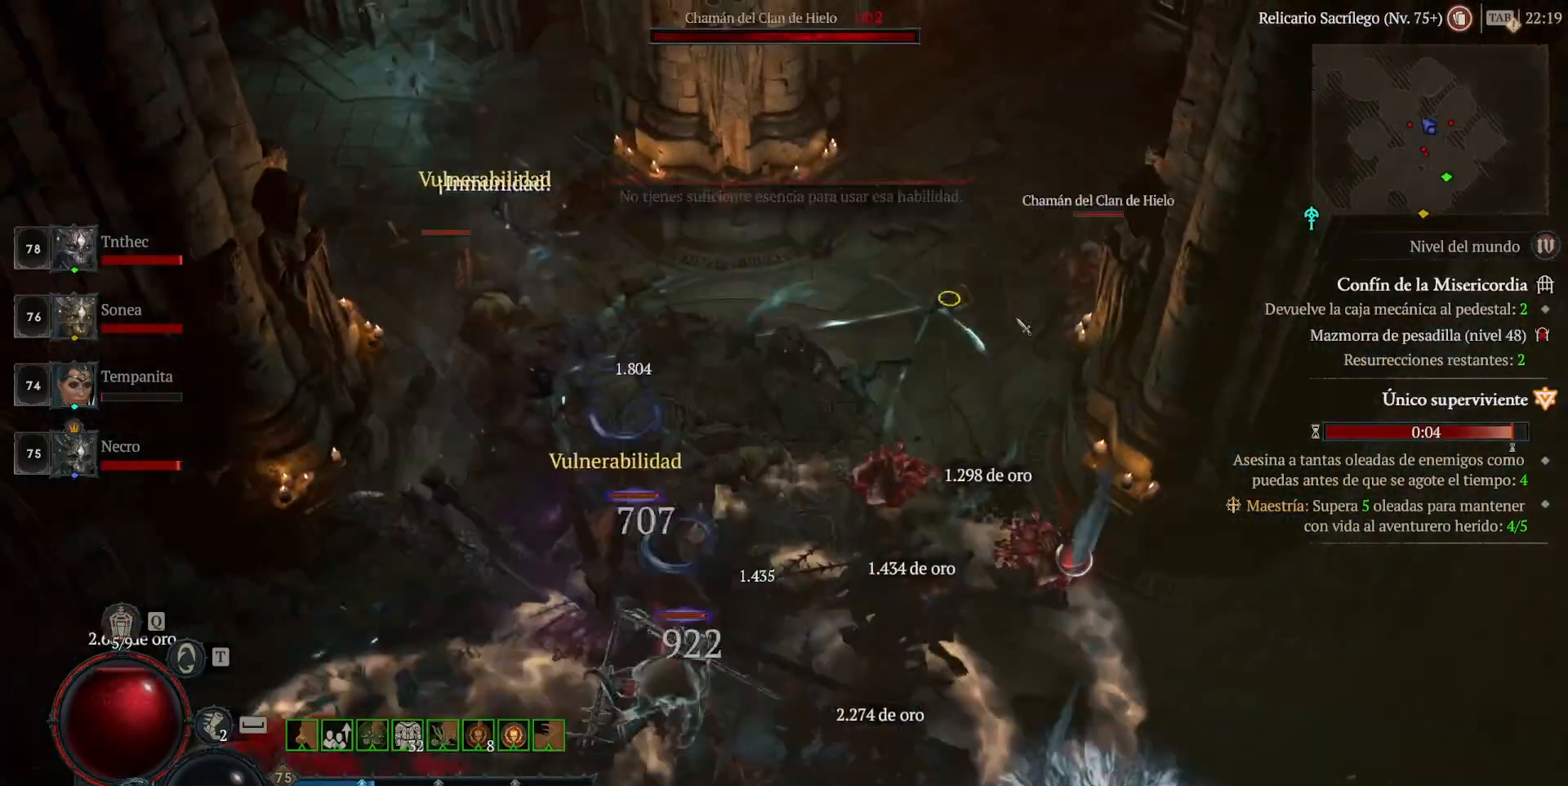
{"keys": [], "mouse": [], "events": [[160, "mouse_left", "up"], [240, "shift", "down"], [280, "mouse_right", "down"], [440, "mouse_right", "up"], [440, "shift", "up"]]}
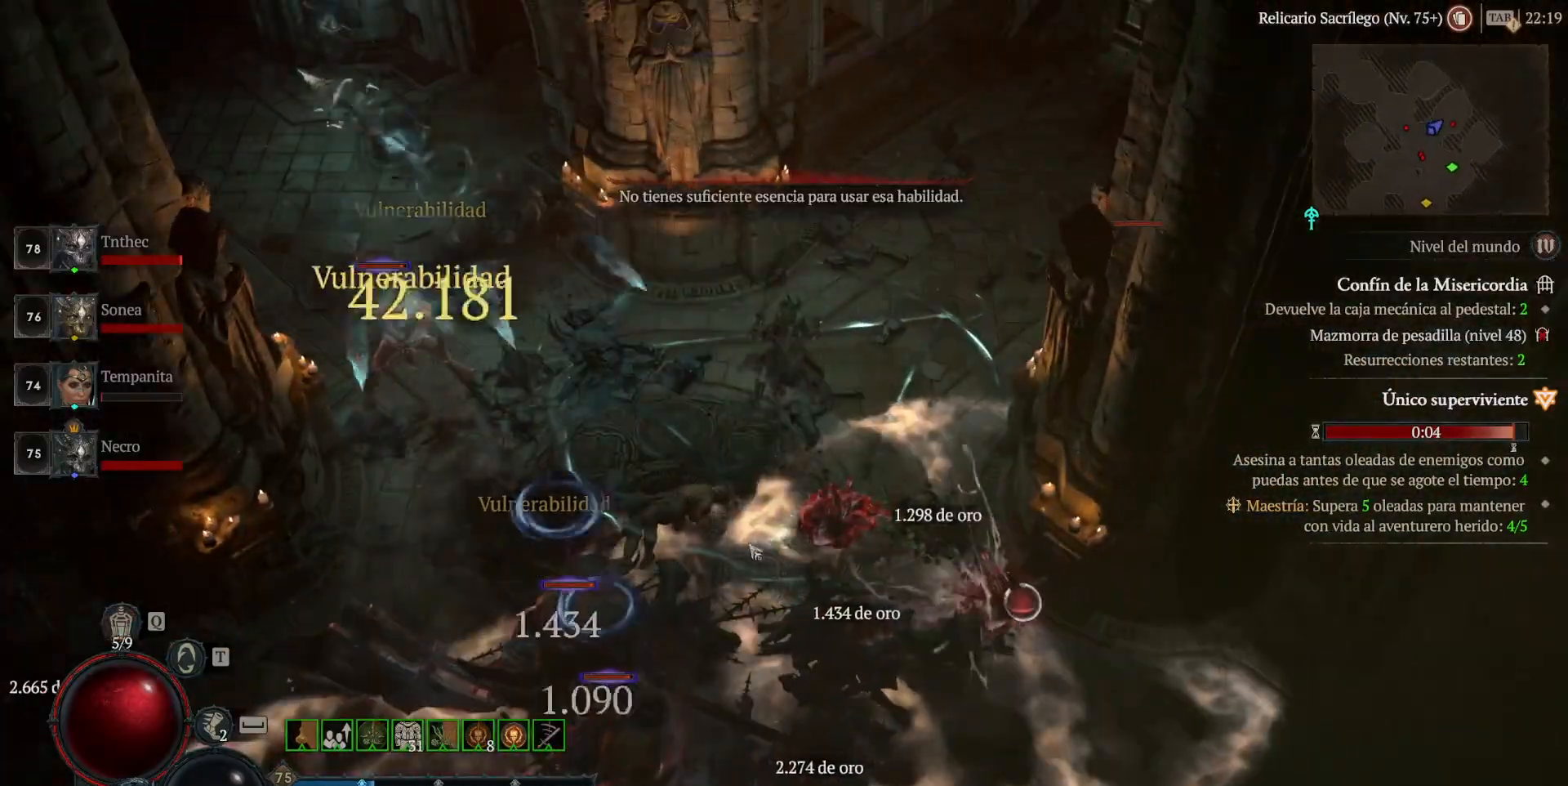
{"keys": [], "mouse": ["left"], "events": [[200, "mouse_left", "down"]]}
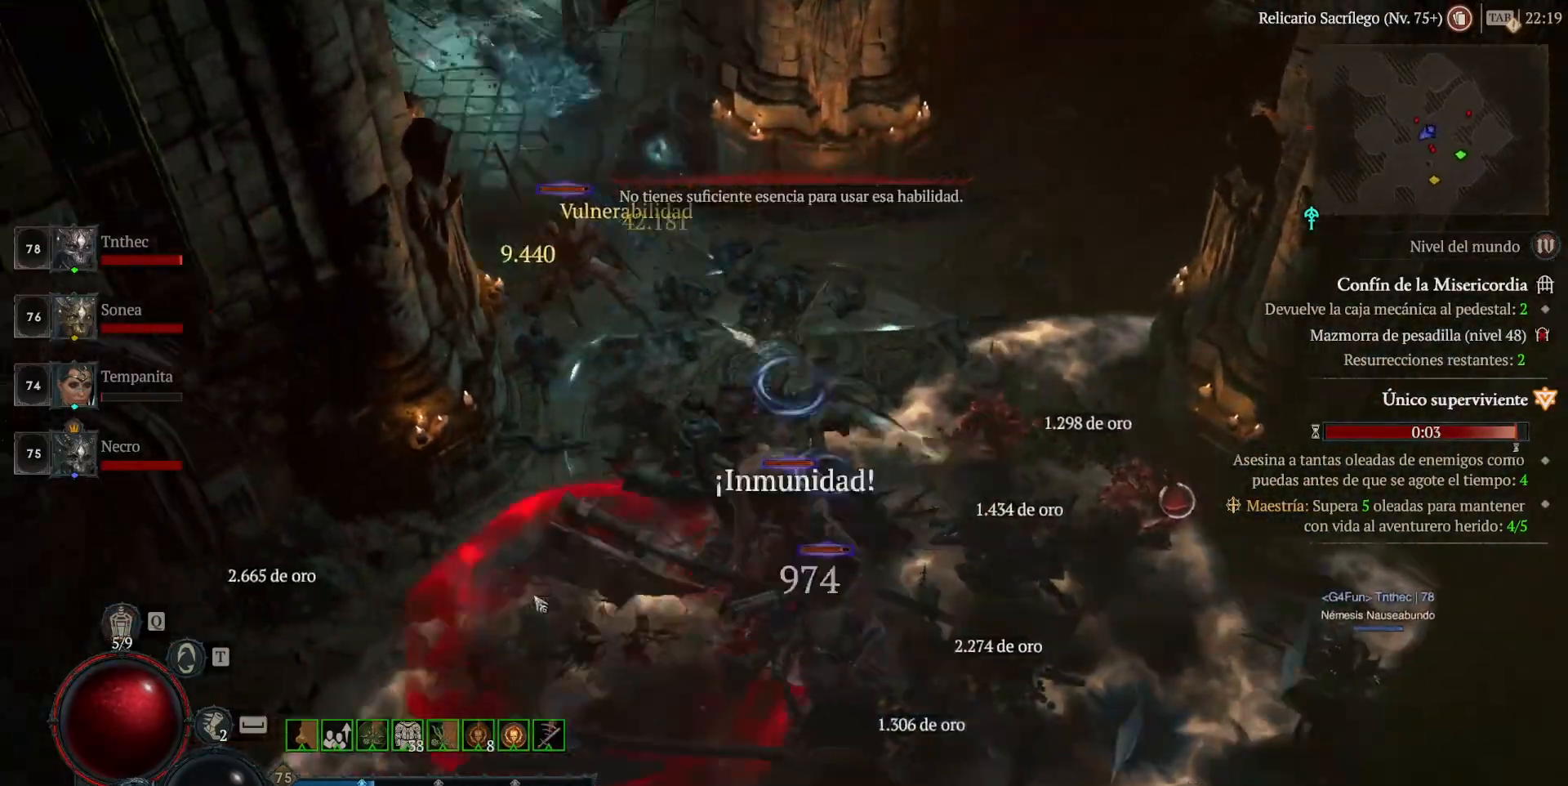
{"keys": [], "mouse": ["left"], "events": []}
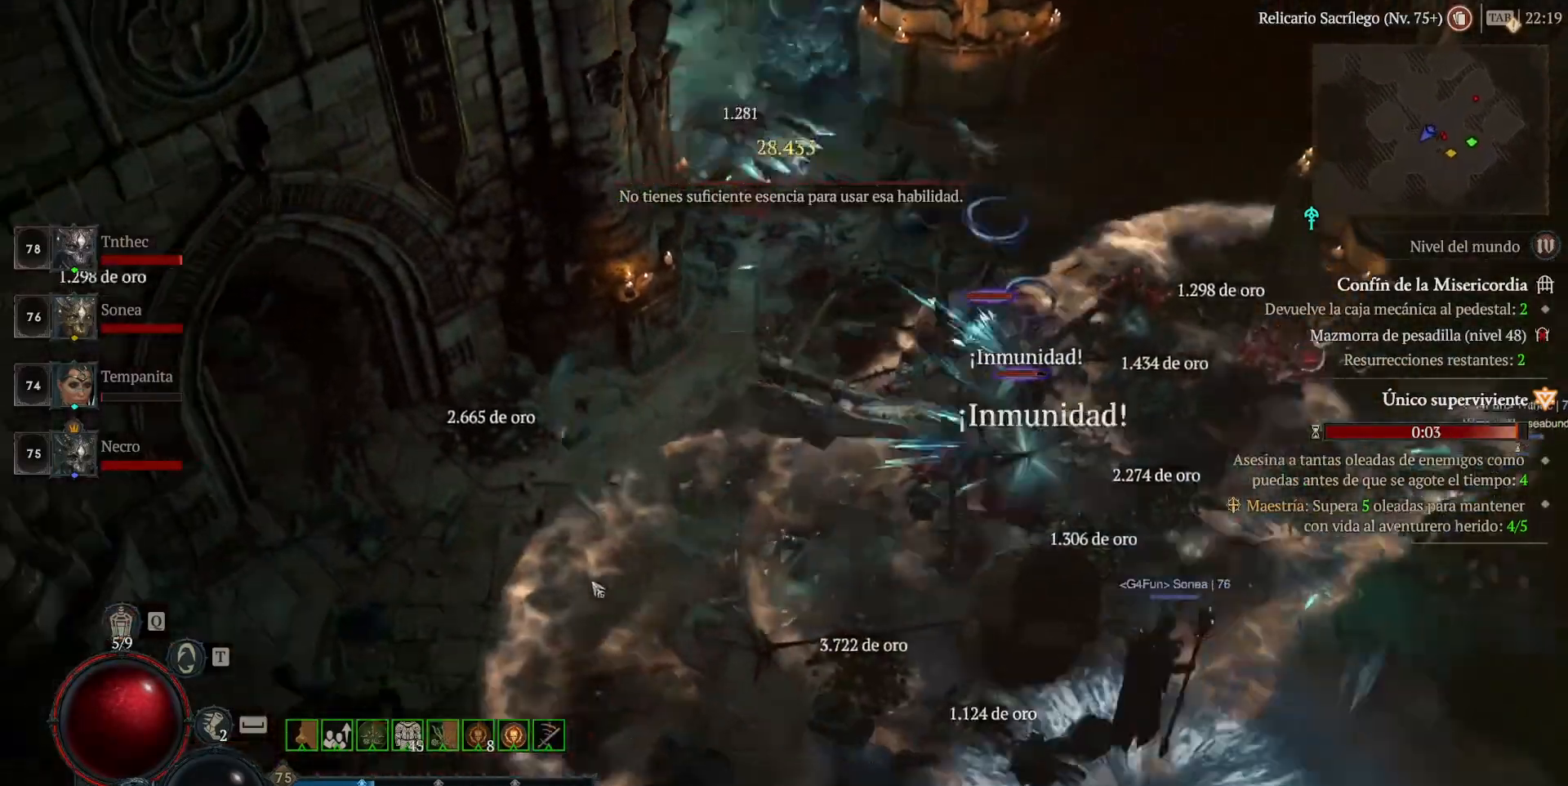
{"keys": [], "mouse": [], "events": [[520, "mouse_left", "up"]]}
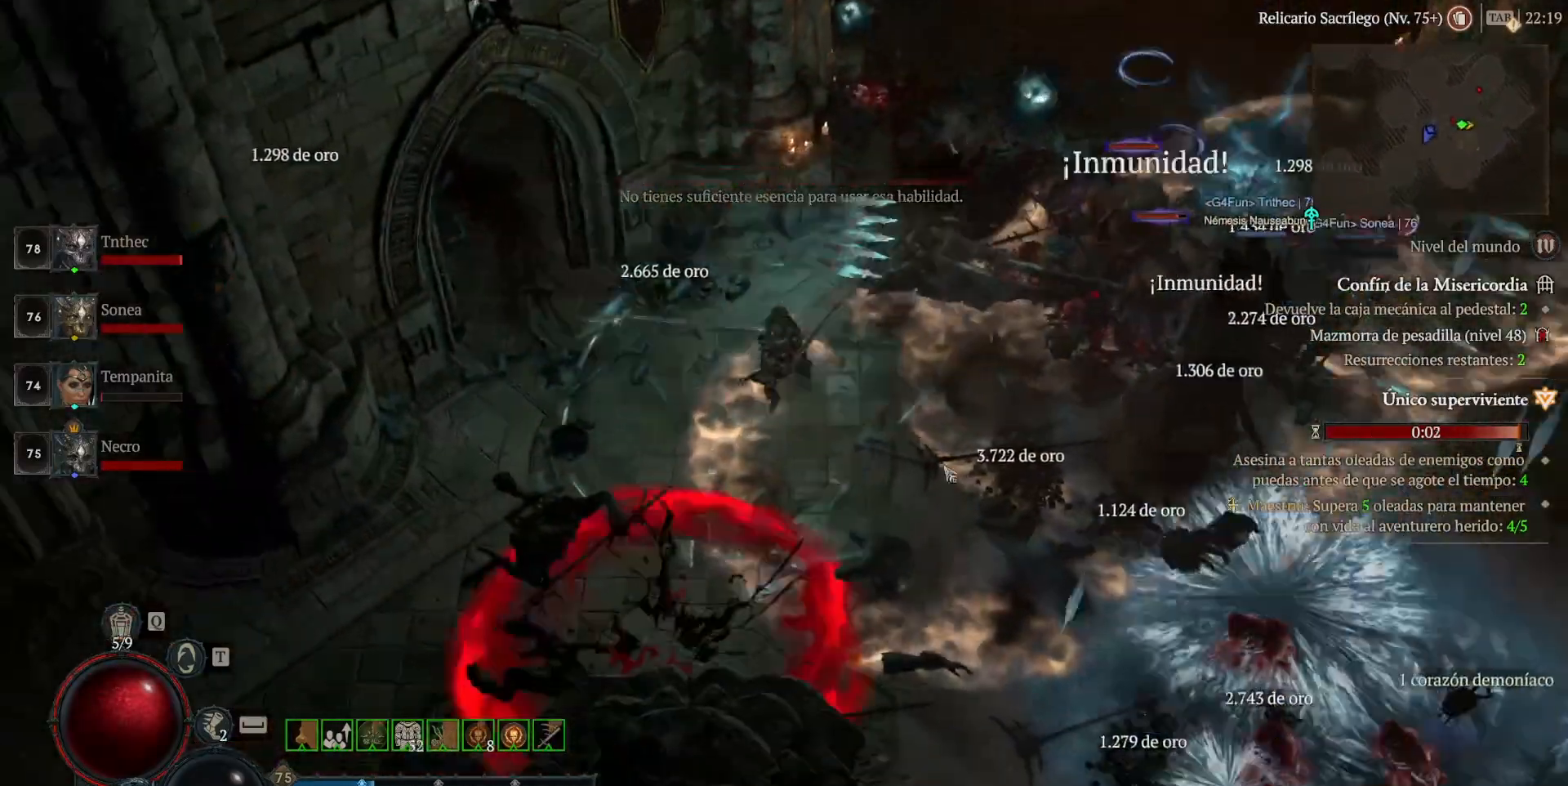
{"keys": [], "mouse": ["left"], "events": [[80, "shift", "down"], [160, "mouse_right", "down"], [280, "mouse_right", "up"], [280, "shift", "up"], [400, "mouse_left", "down"]]}
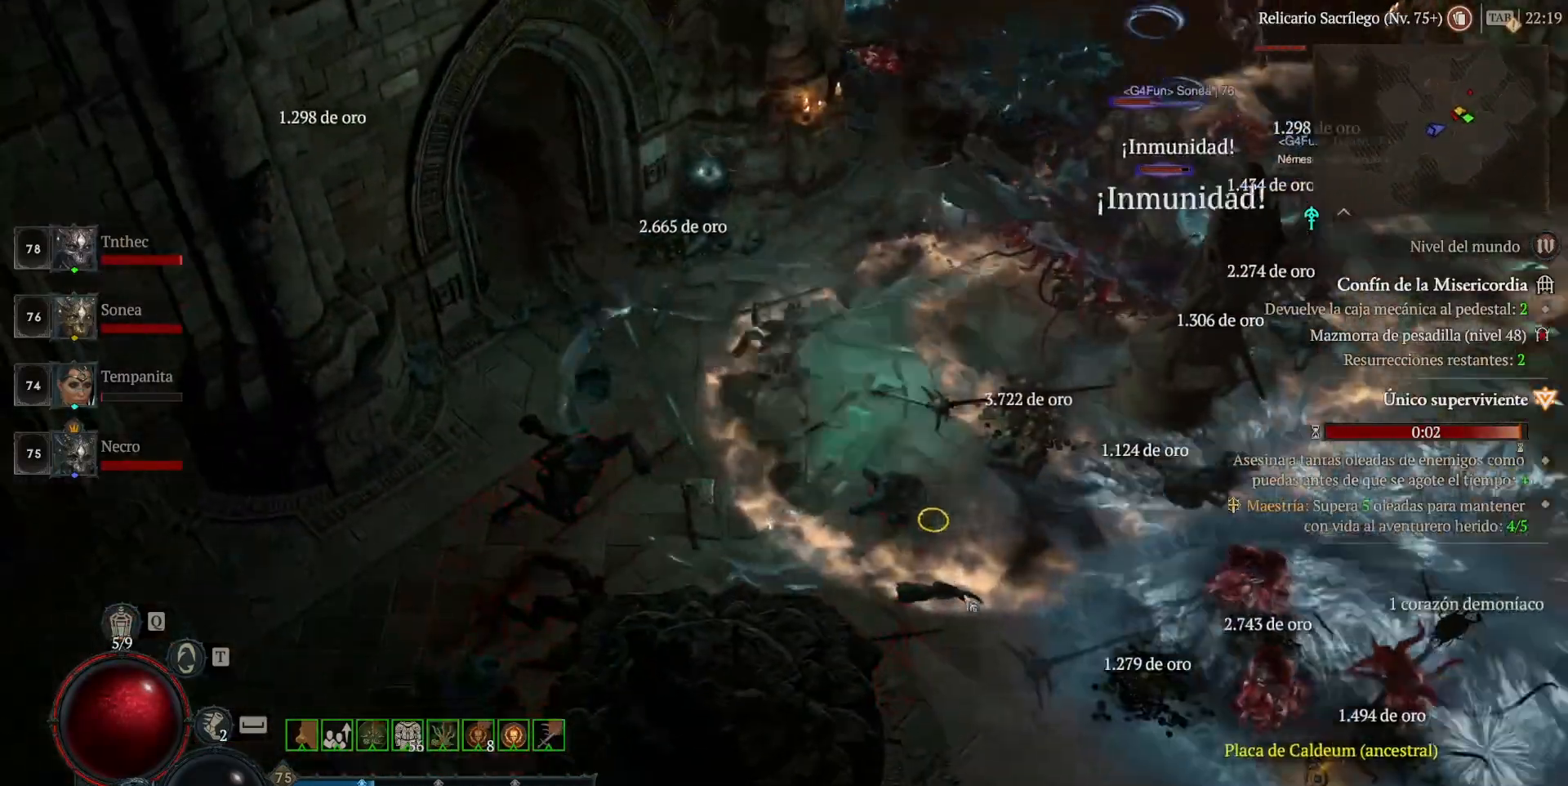
{"keys": [], "mouse": [], "events": [[160, "mouse_left", "up"], [240, "shift", "down"], [320, "mouse_right", "down"], [440, "mouse_right", "up"], [440, "shift", "up"]]}
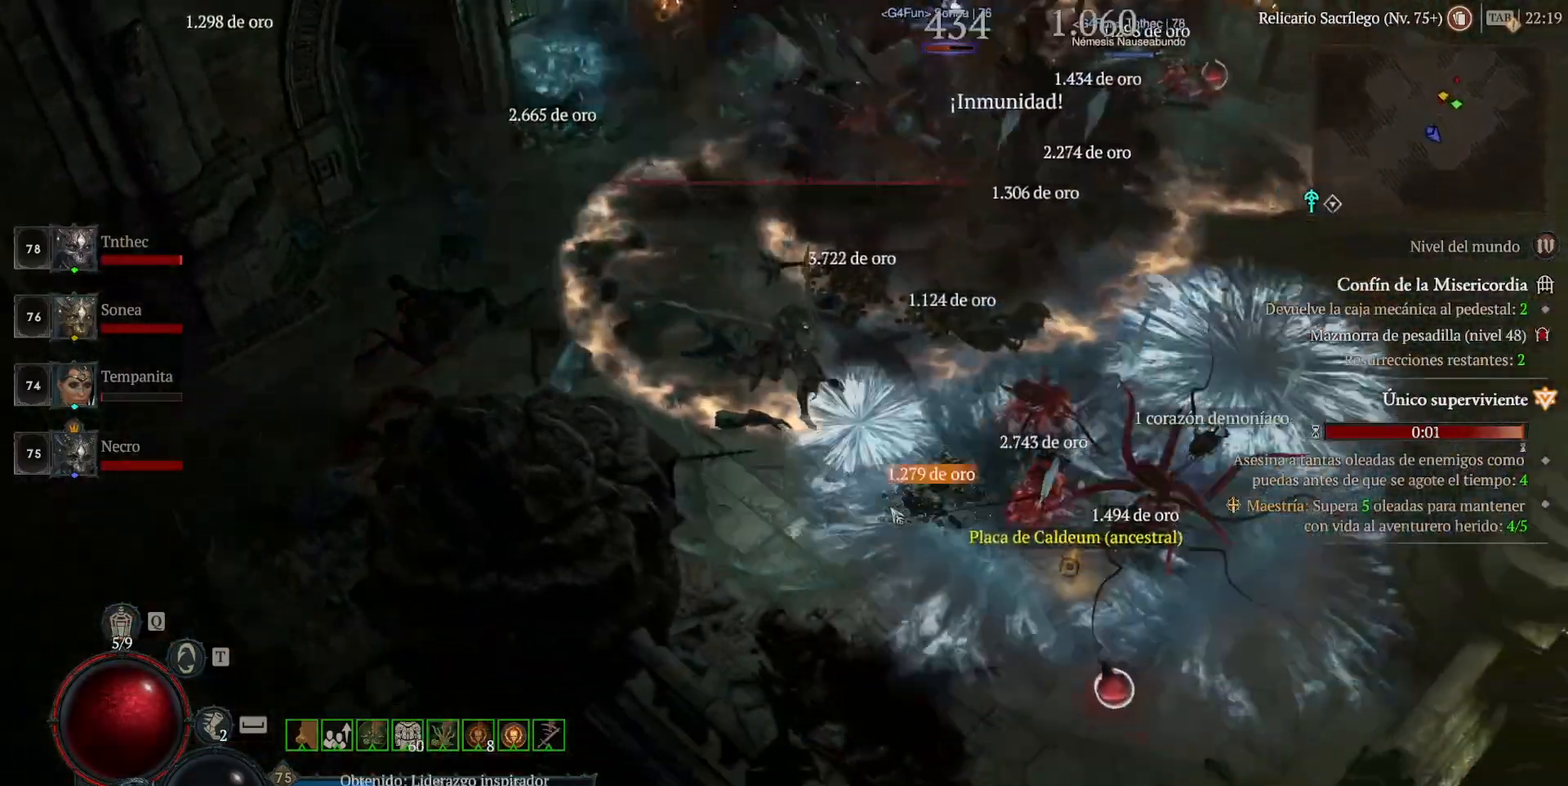
{"keys": [], "mouse": ["left"], "events": [[40, "mouse_left", "down"]]}
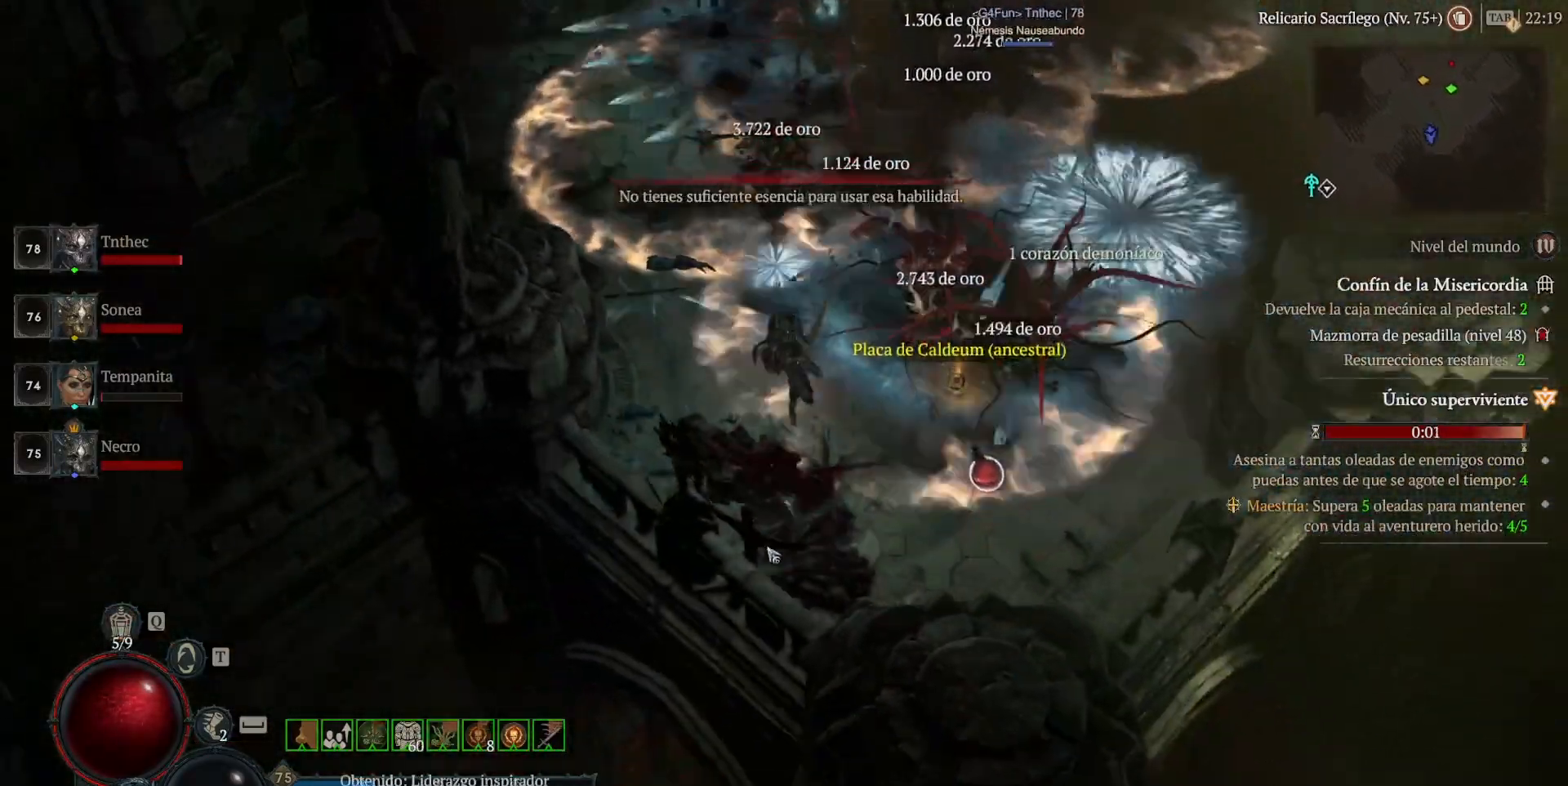
{"keys": [], "mouse": [], "events": [[480, "mouse_left", "up"]]}
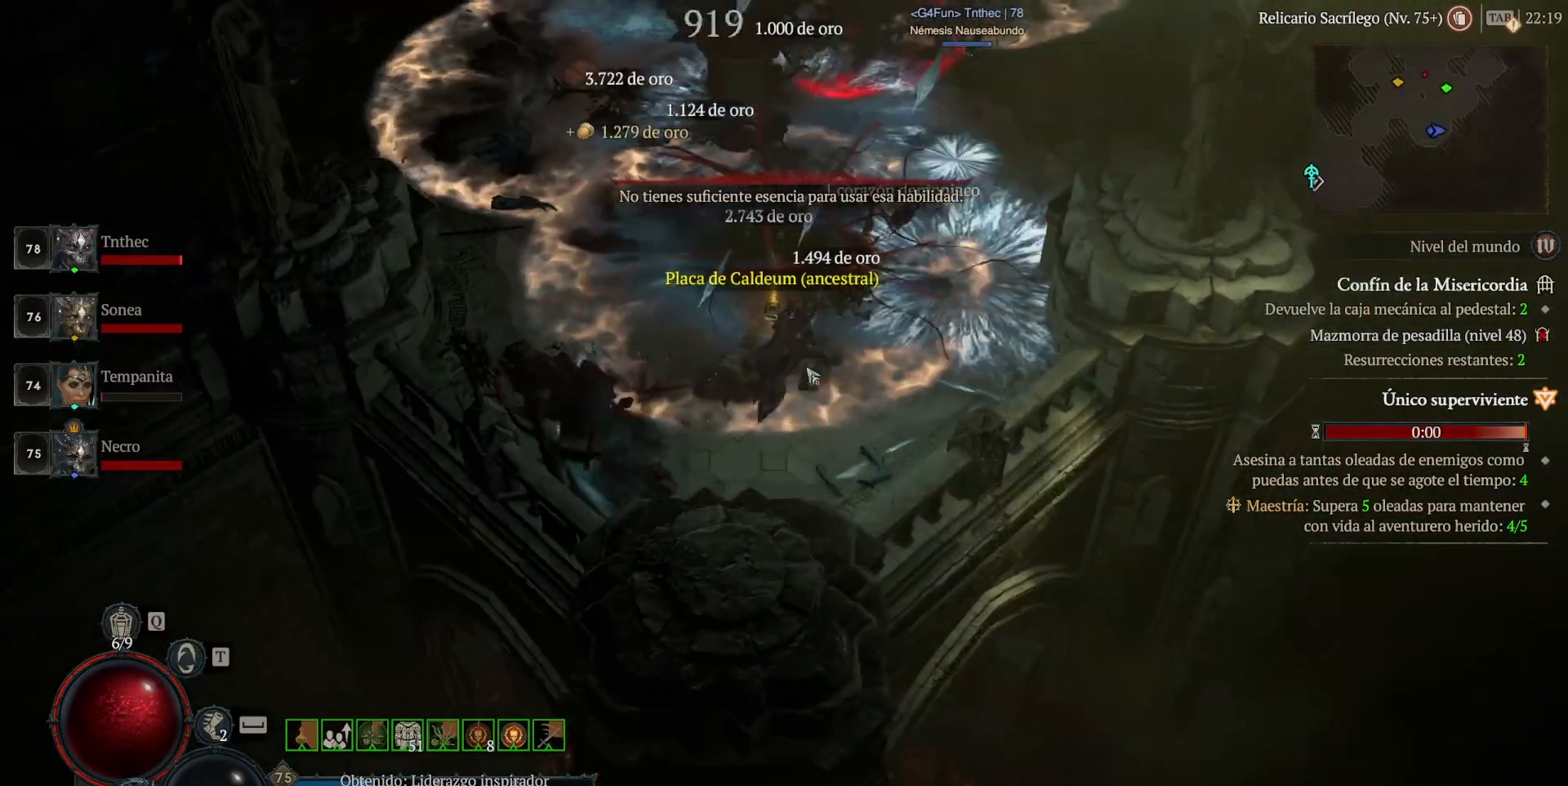
{"keys": [], "mouse": ["left"], "events": [[200, "mouse_left", "down"], [320, "mouse_left", "up"], [400, "mouse_left", "down"]]}
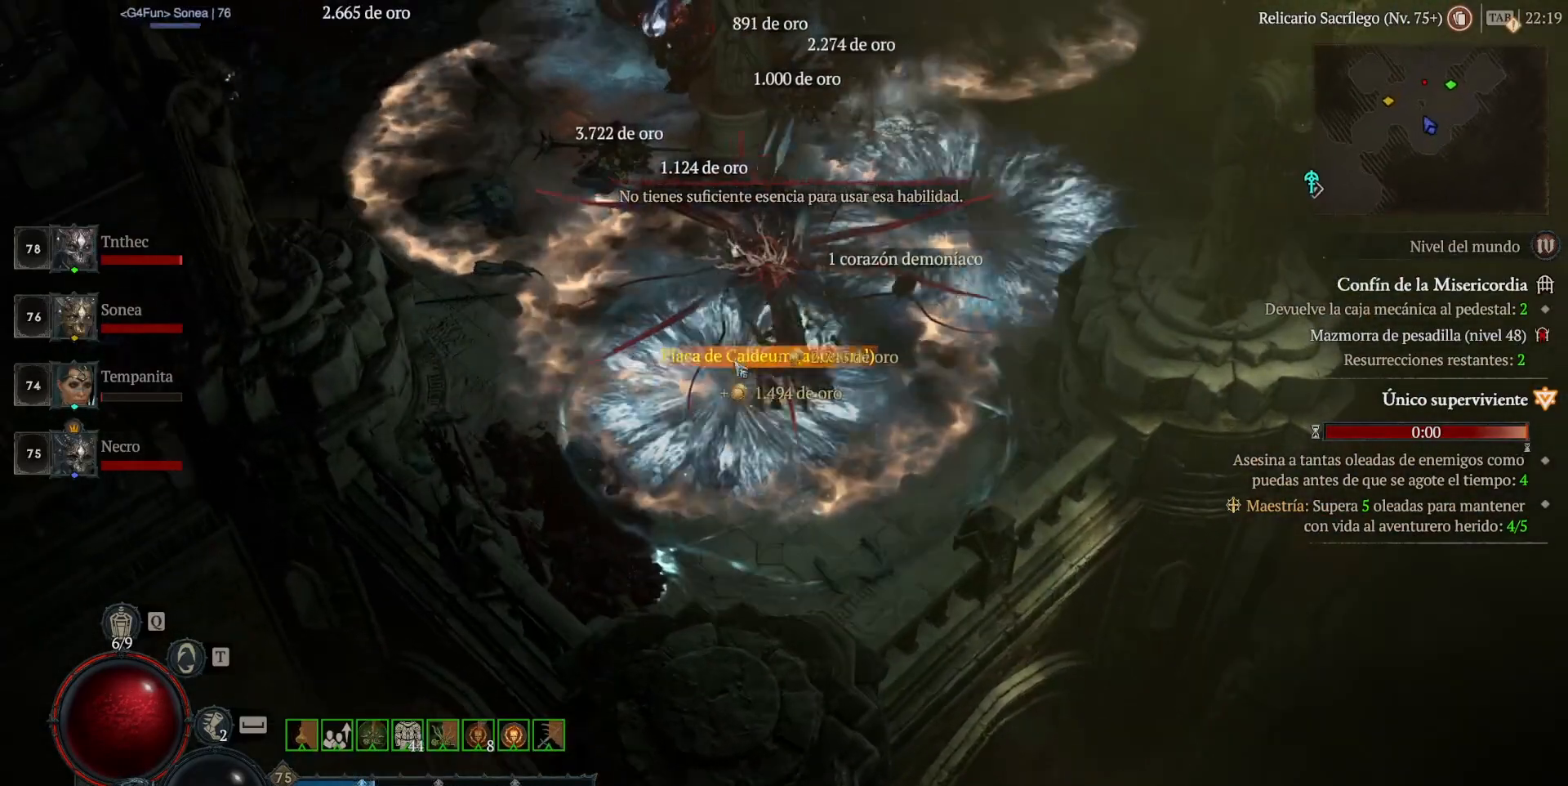
{"keys": [], "mouse": ["left"], "events": [[80, "mouse_left", "up"], [320, "mouse_left", "down"]]}
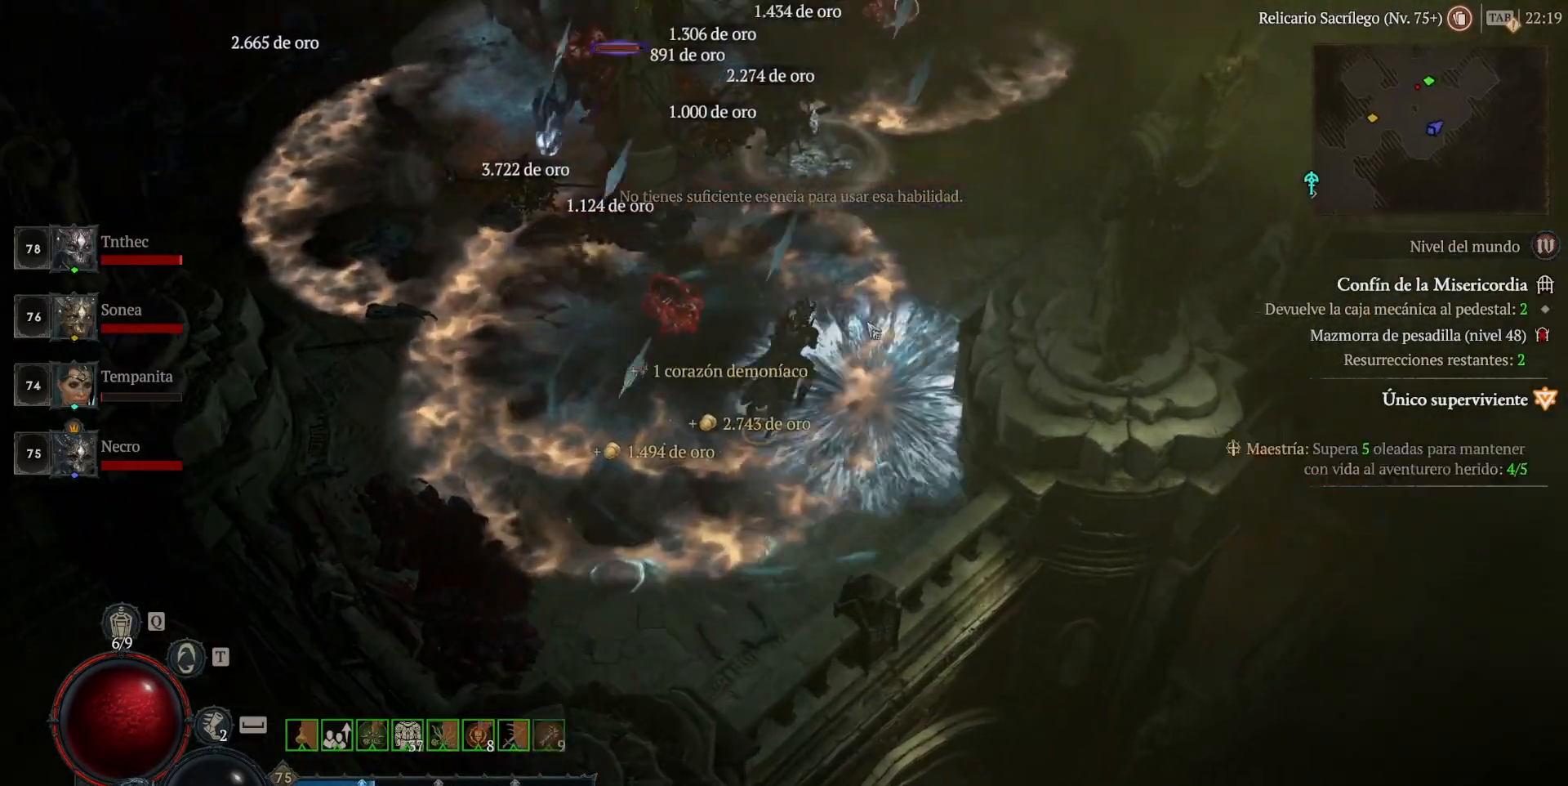
{"keys": [], "mouse": ["left"], "events": []}
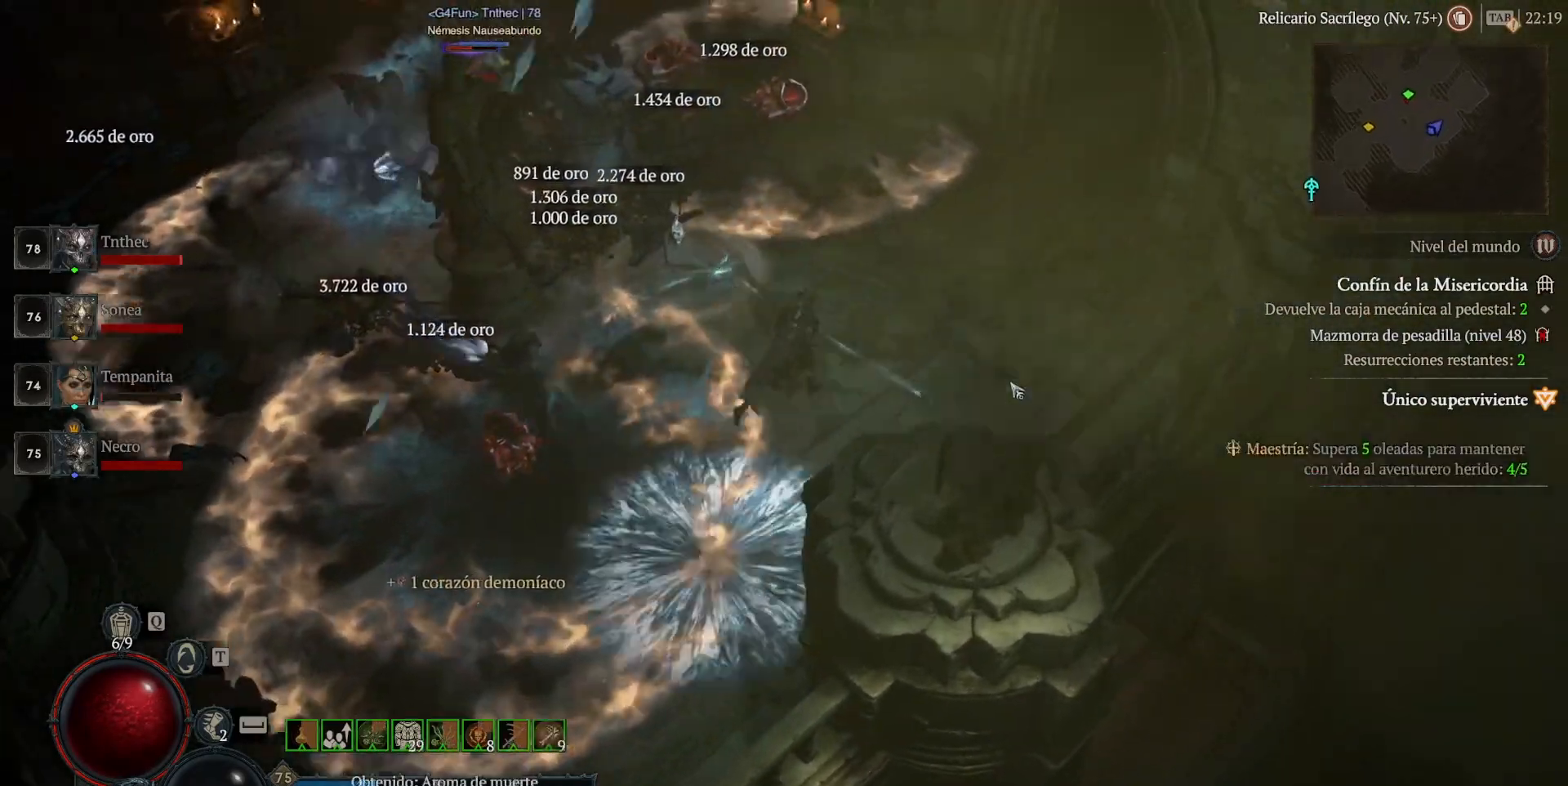
{"keys": ["shift"], "mouse": ["right"], "events": [[320, "mouse_left", "up"], [480, "shift", "down"], [520, "mouse_right", "down"]]}
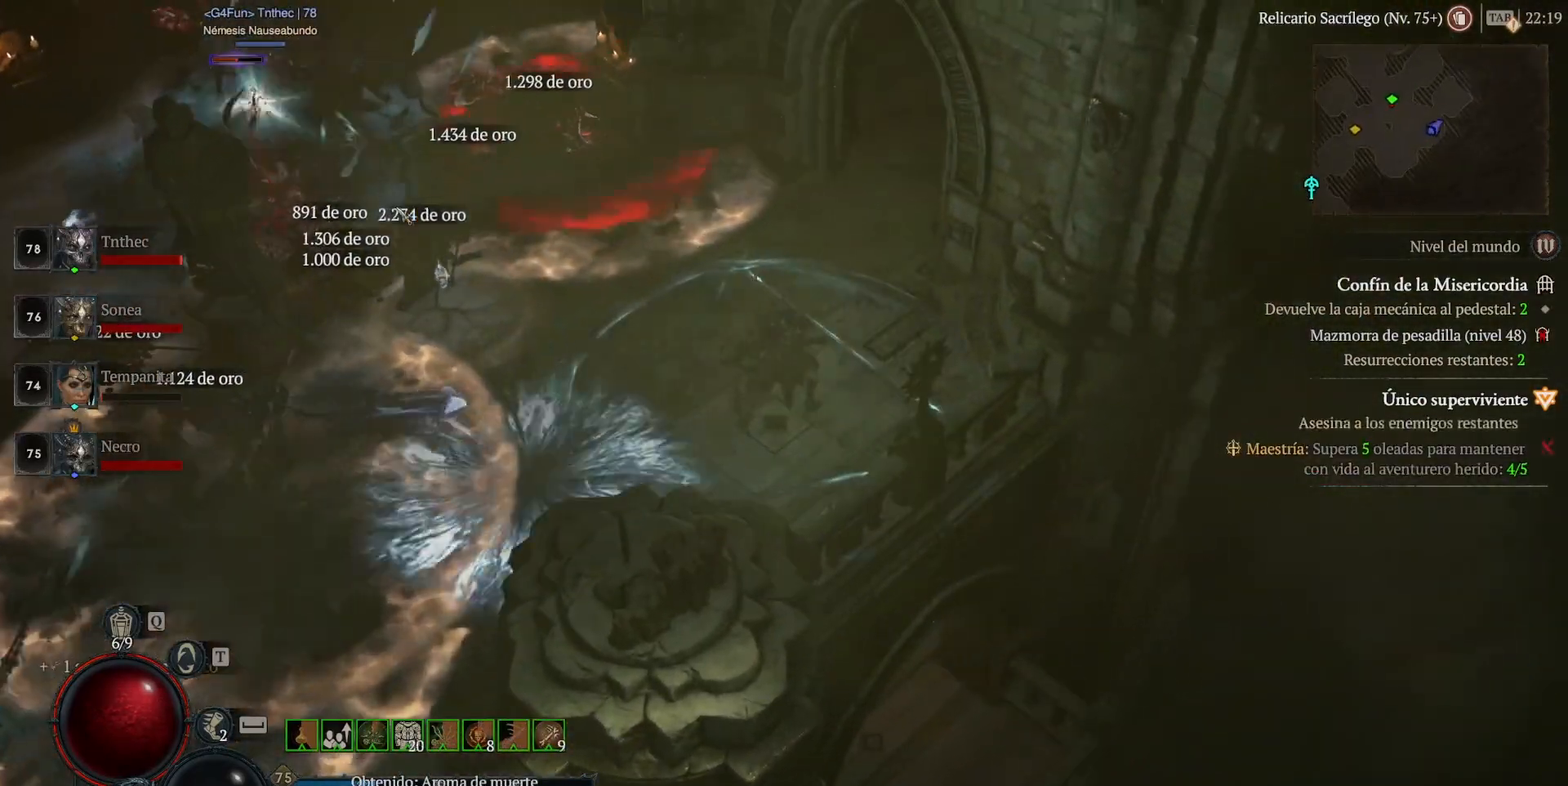
{"keys": ["shift"], "mouse": [], "events": [[80, "mouse_right", "up"], [80, "shift", "up"], [200, "mouse_left", "down"], [440, "mouse_left", "up"], [480, "shift", "down"]]}
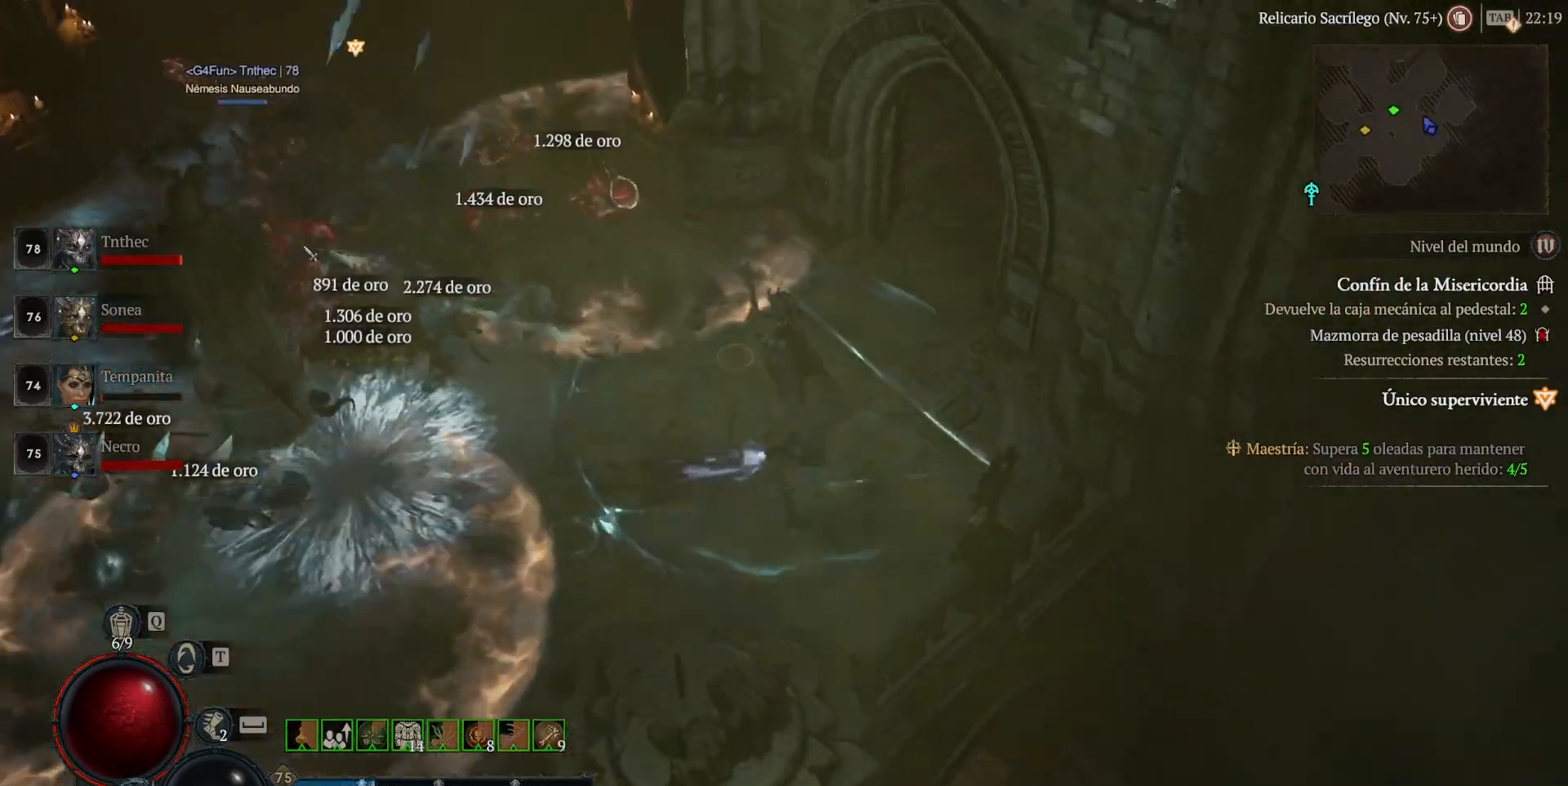
{"keys": [], "mouse": ["left"], "events": [[80, "mouse_right", "down"], [200, "mouse_right", "up"], [200, "shift", "up"], [360, "mouse_left", "down"]]}
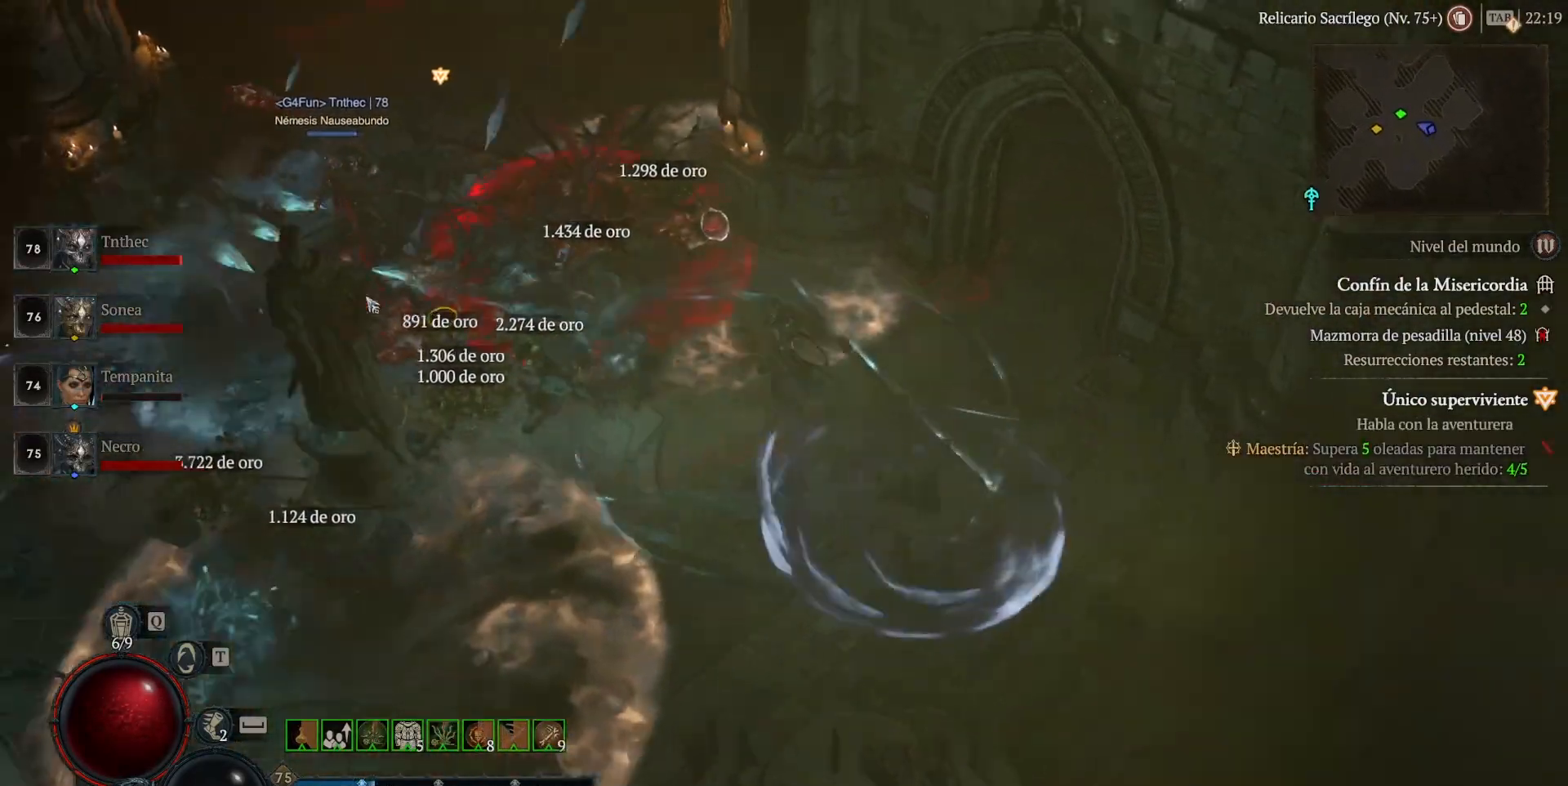
{"keys": [], "mouse": ["left"], "events": []}
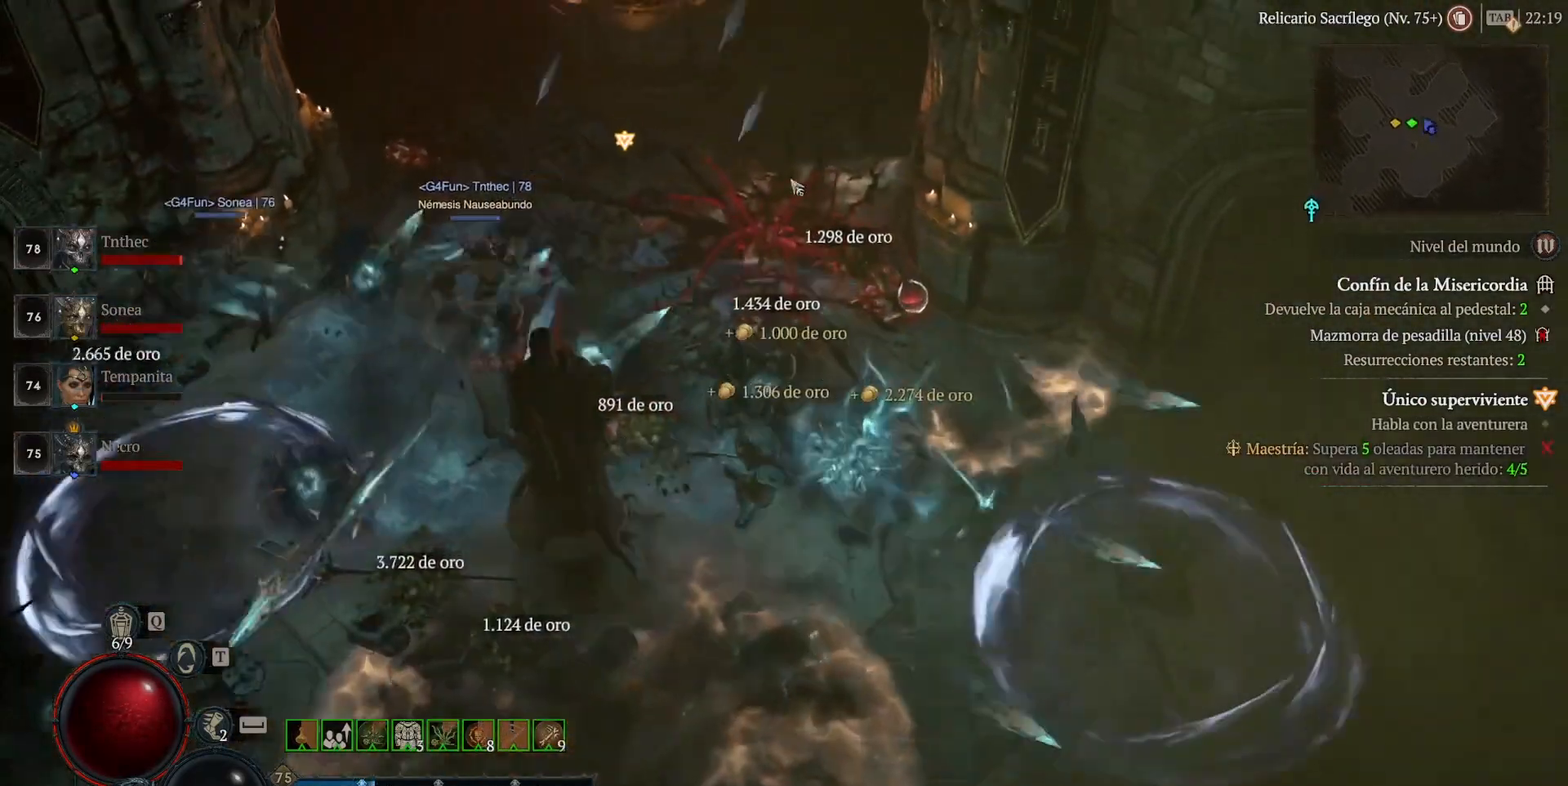
{"keys": [], "mouse": ["left"], "events": []}
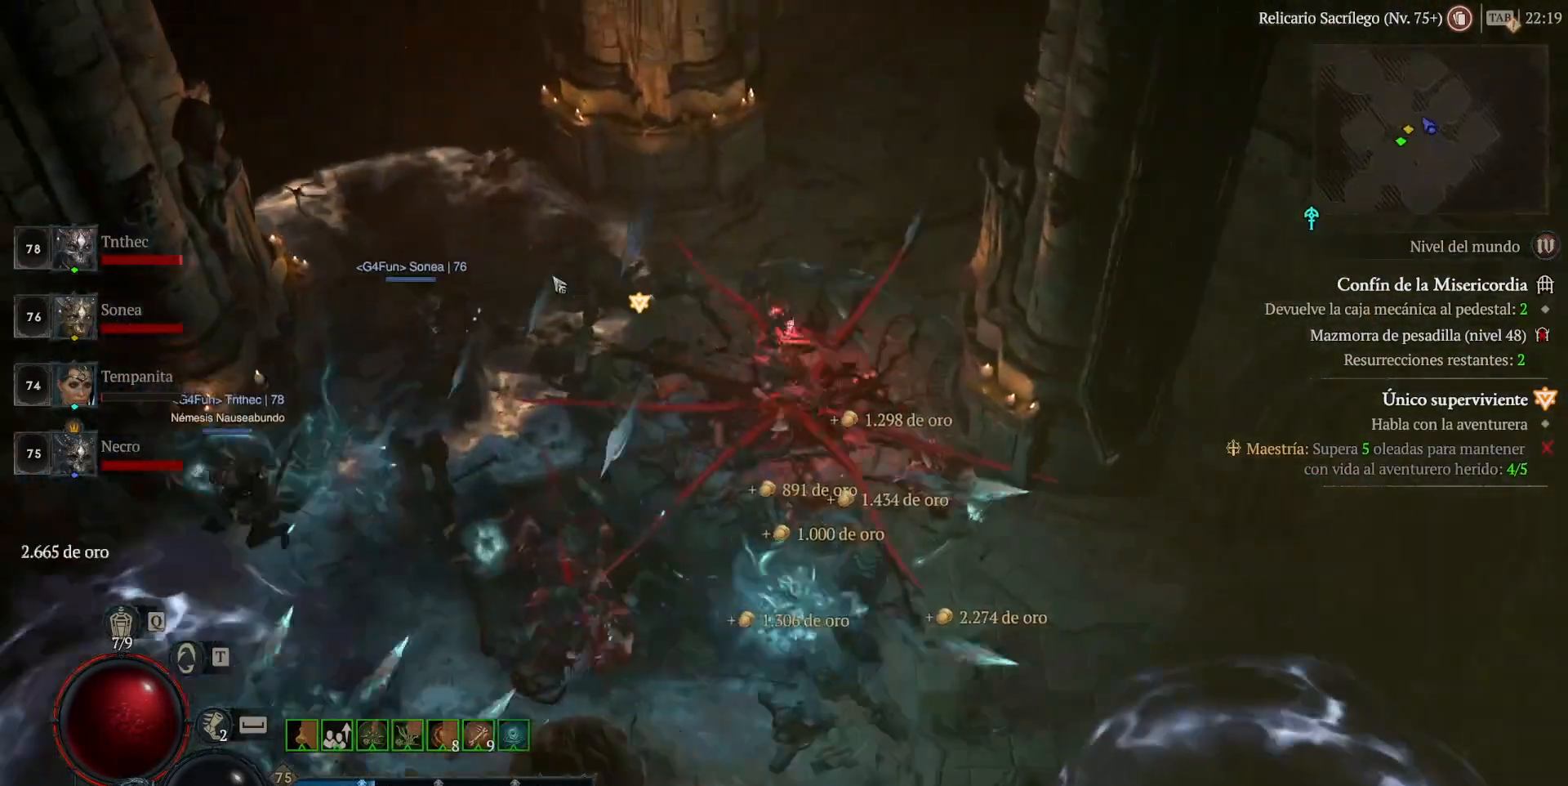
{"keys": ["shift"], "mouse": ["right"], "events": [[280, "mouse_left", "up"], [400, "shift", "down"], [440, "mouse_right", "down"]]}
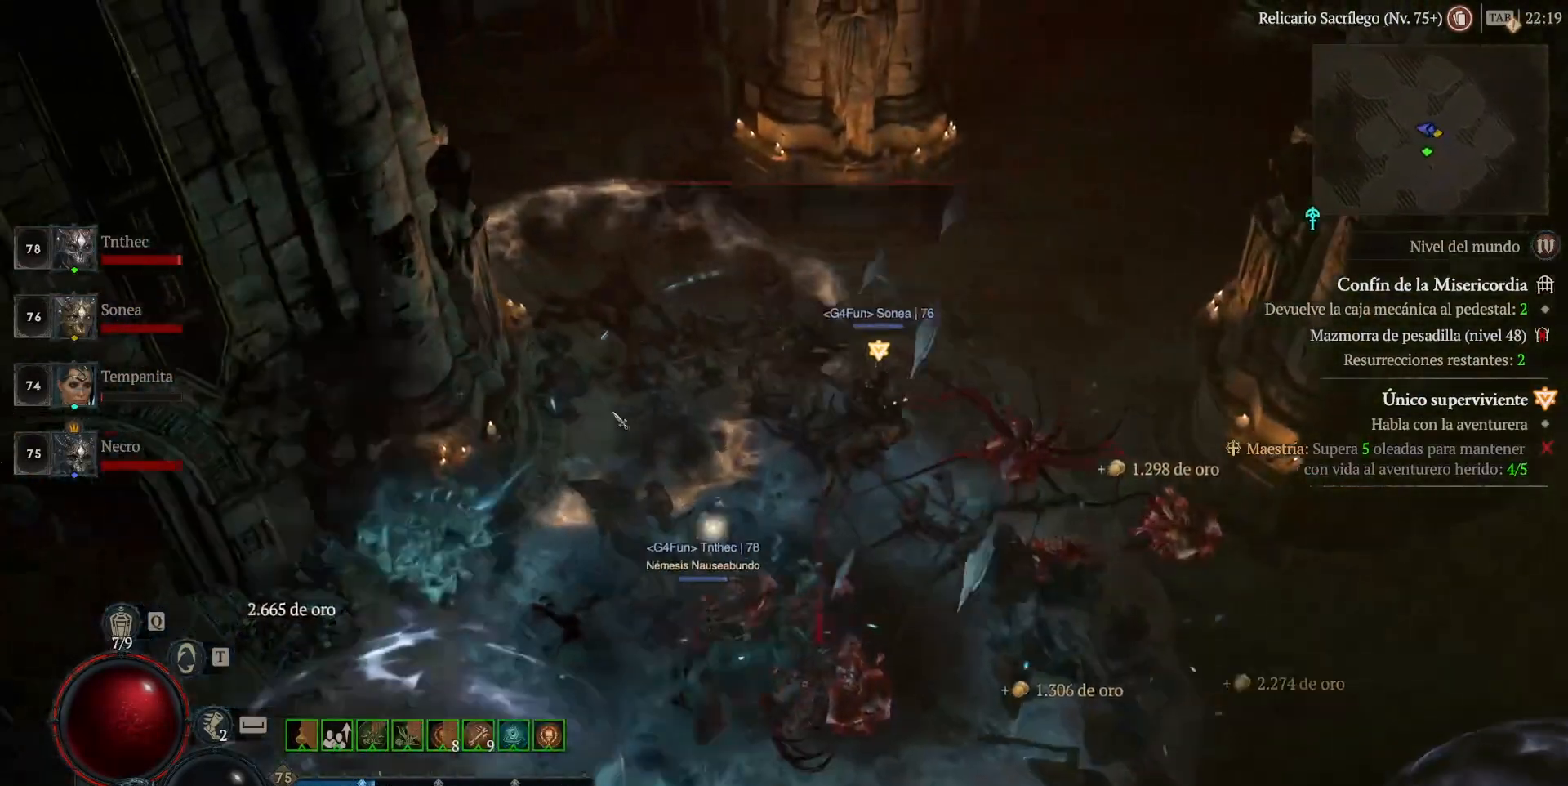
{"keys": [], "mouse": ["left"], "events": [[80, "shift", "up"], [120, "mouse_right", "up"], [200, "mouse_left", "down"]]}
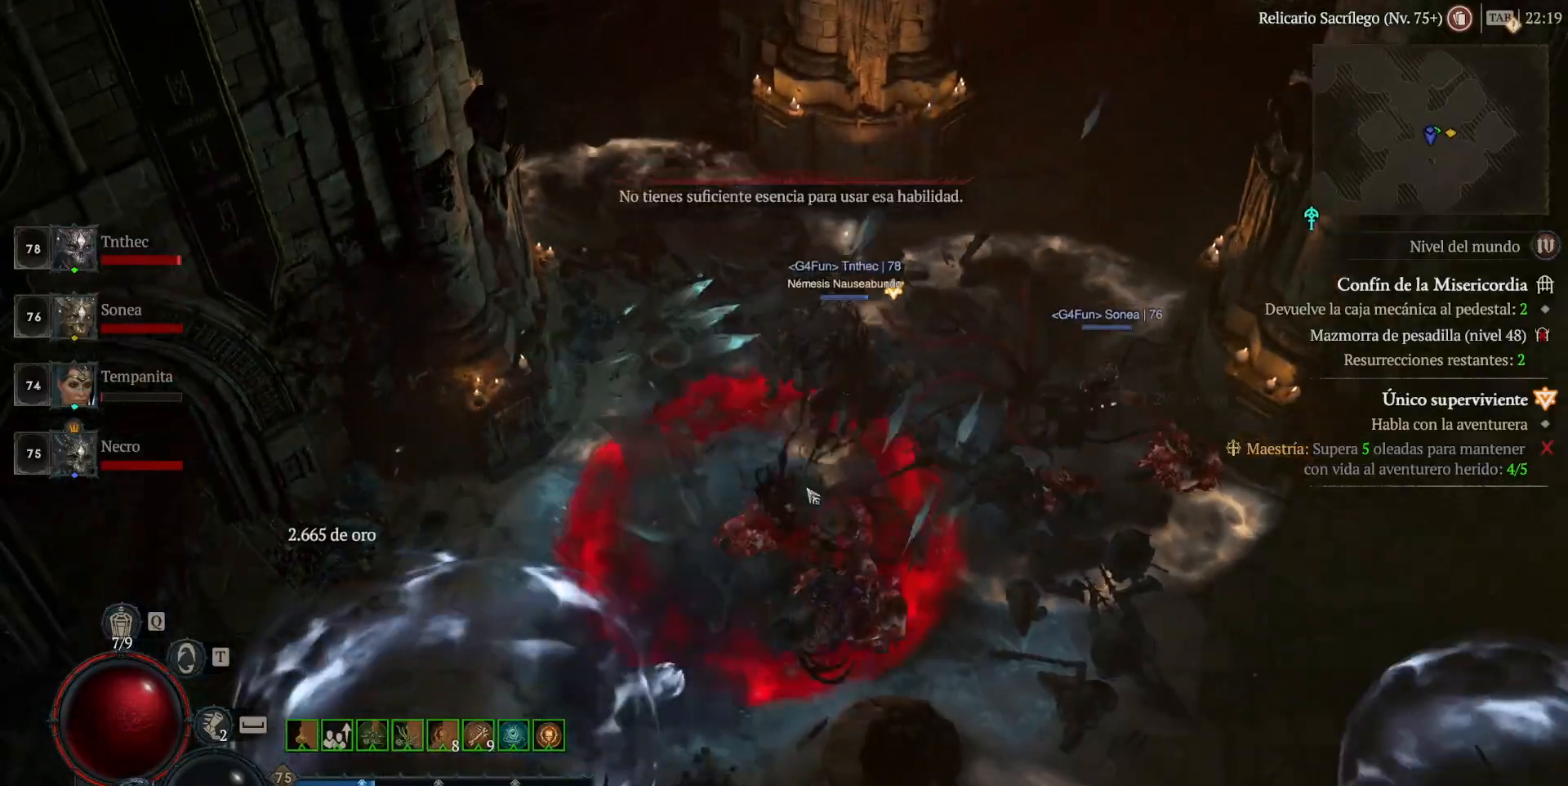
{"keys": [], "mouse": ["left"], "events": []}
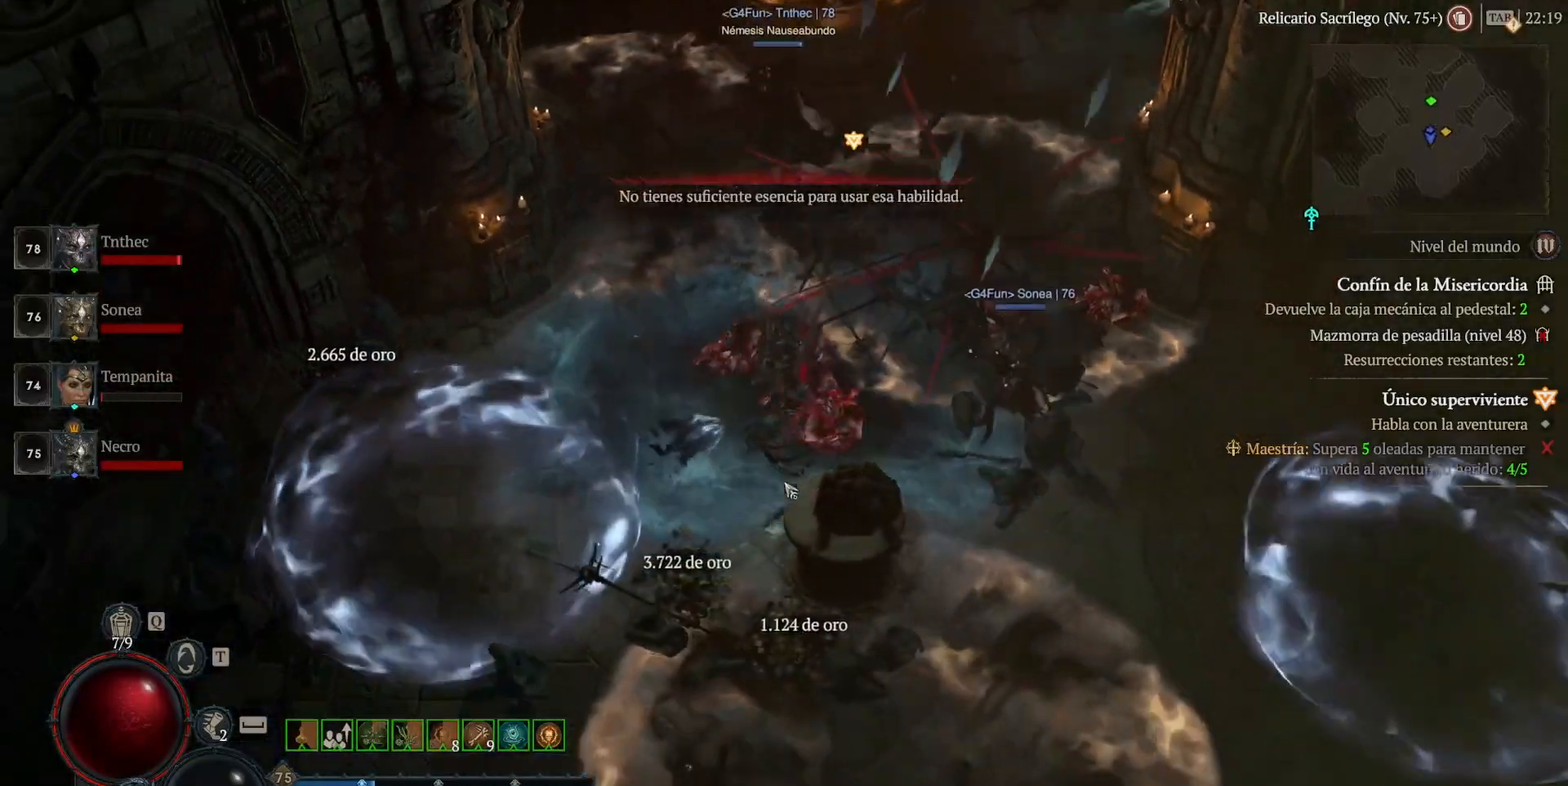
{"keys": [], "mouse": ["left"], "events": []}
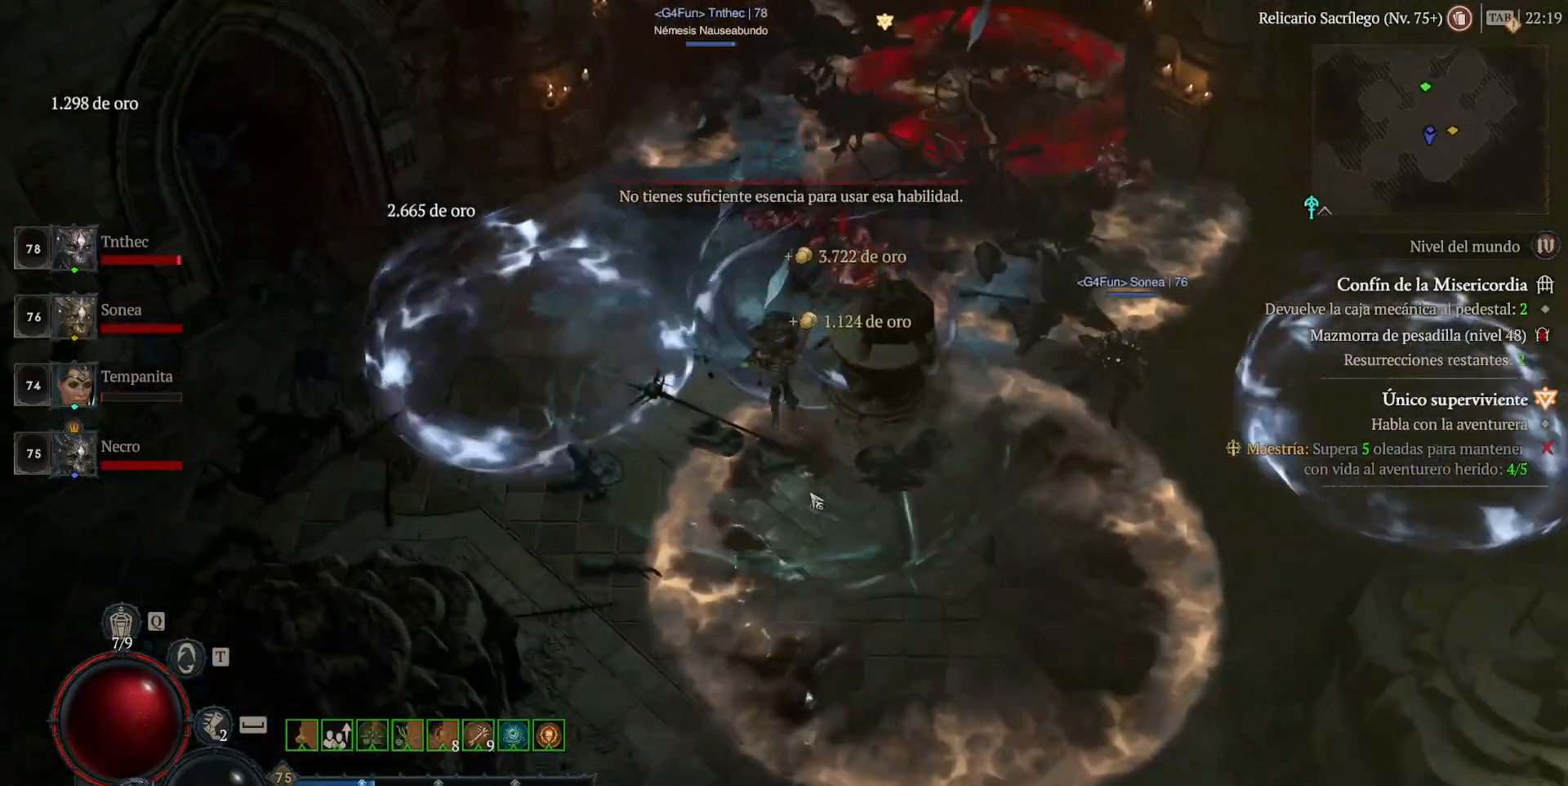
{"keys": [], "mouse": ["left"], "events": []}